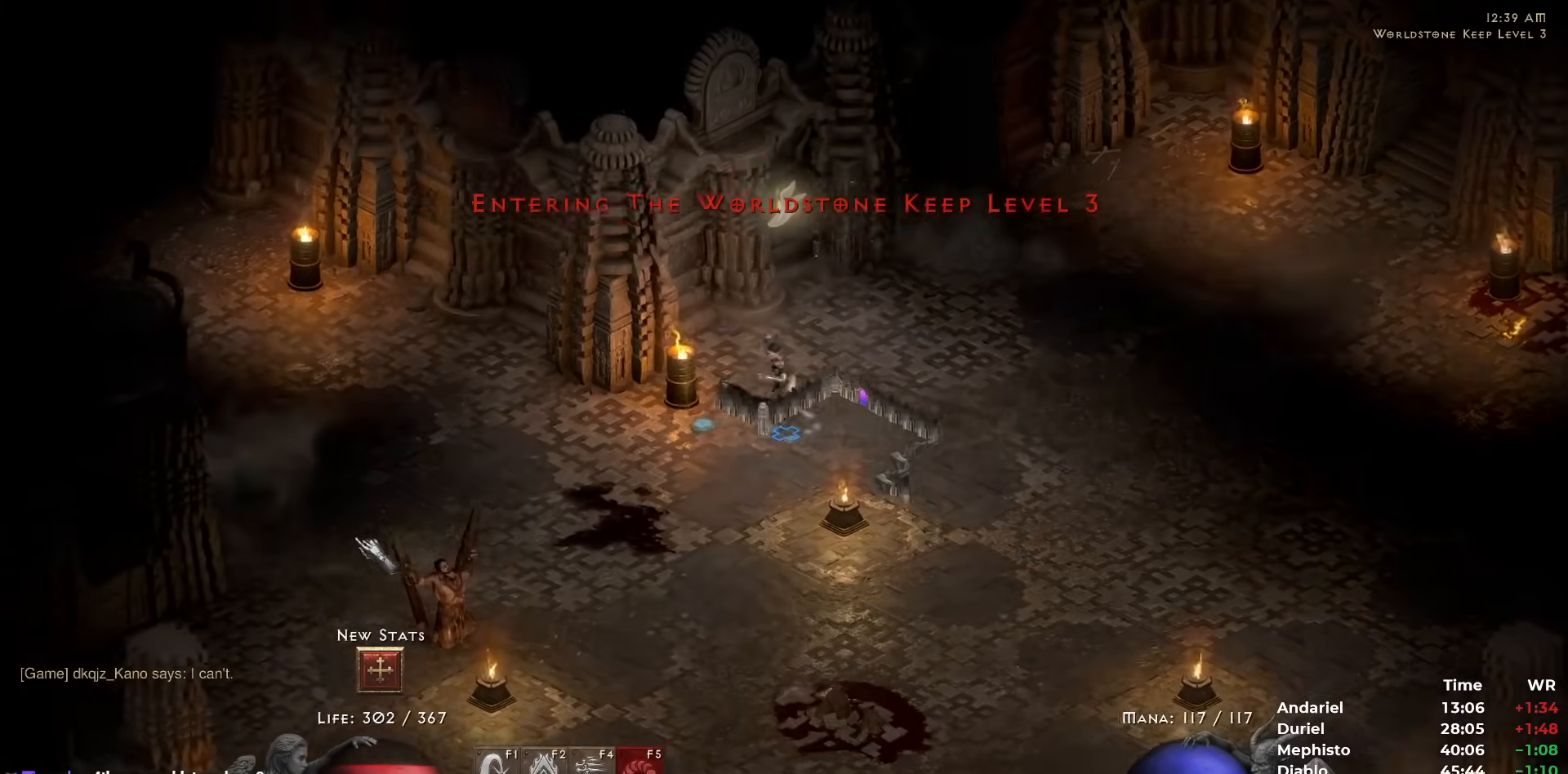
Gameplay with keyboard and mouse; each line is a JSON object with the keys and mouse buttons held at the frame after it. "events" lists presses ("down") and releases ("up") of "1", "2", "3", "4", "5", "b", "c", "ctrl", "escape", "h", "i", "n", "q", "r", "return", "shift", "space", "t", "tab", "v", "w", "y", "mouse_left" and "mouse_right" between this image and that frame as [ms after this image, input, new state], when the widget could be followed in between. "mouse_left", "mouse_right" = the "left", "right" buttons of the "mouse" list. No other keys are recorded. Mouse movement is not recorded.
{"keys": [], "mouse": [], "events": [[50, "mouse_left", "down"], [150, "mouse_left", "up"], [233, "mouse_left", "down"], [283, "mouse_left", "up"]]}
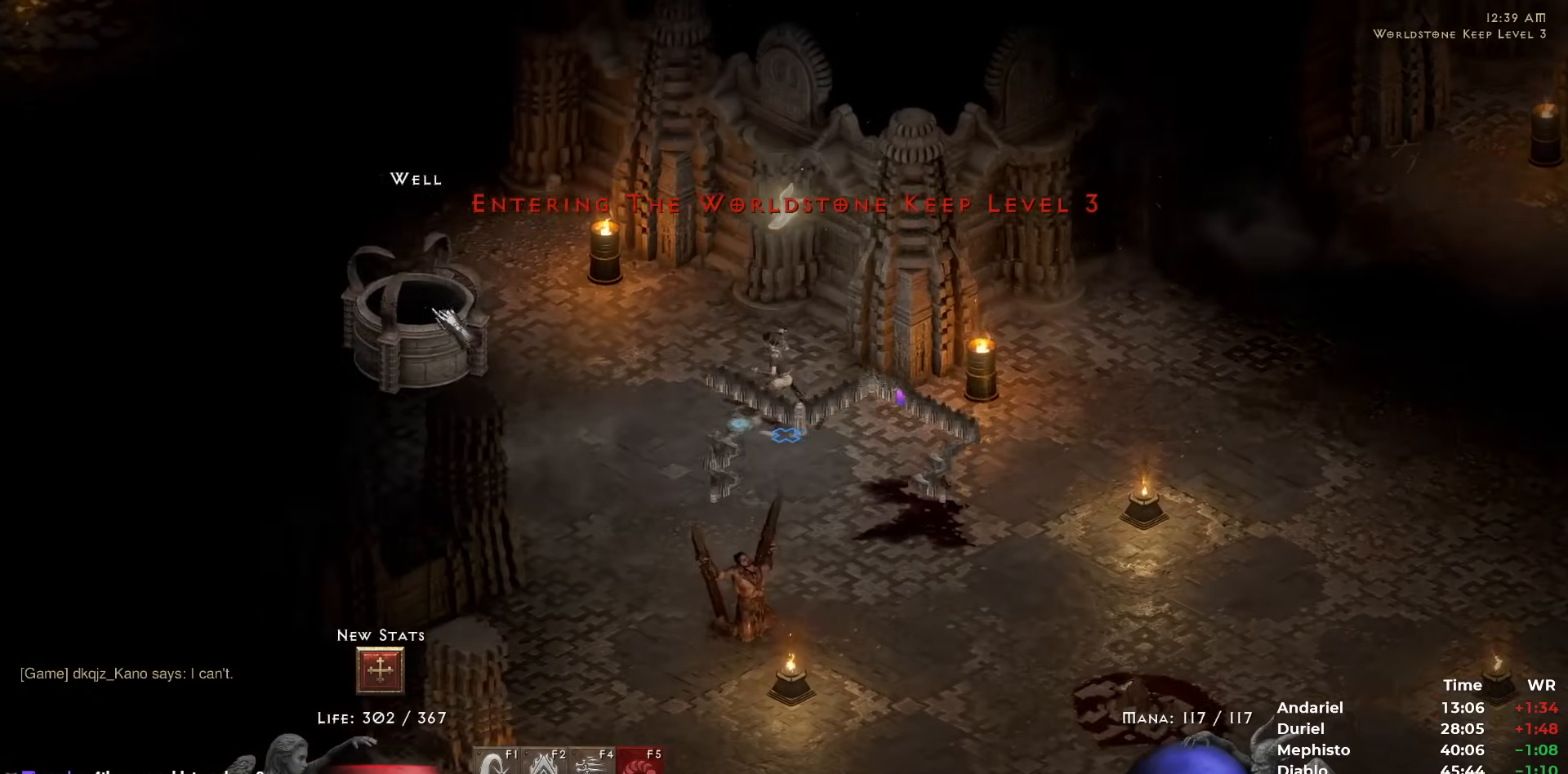
{"keys": [], "mouse": [], "events": [[17, "mouse_left", "down"], [117, "mouse_left", "up"]]}
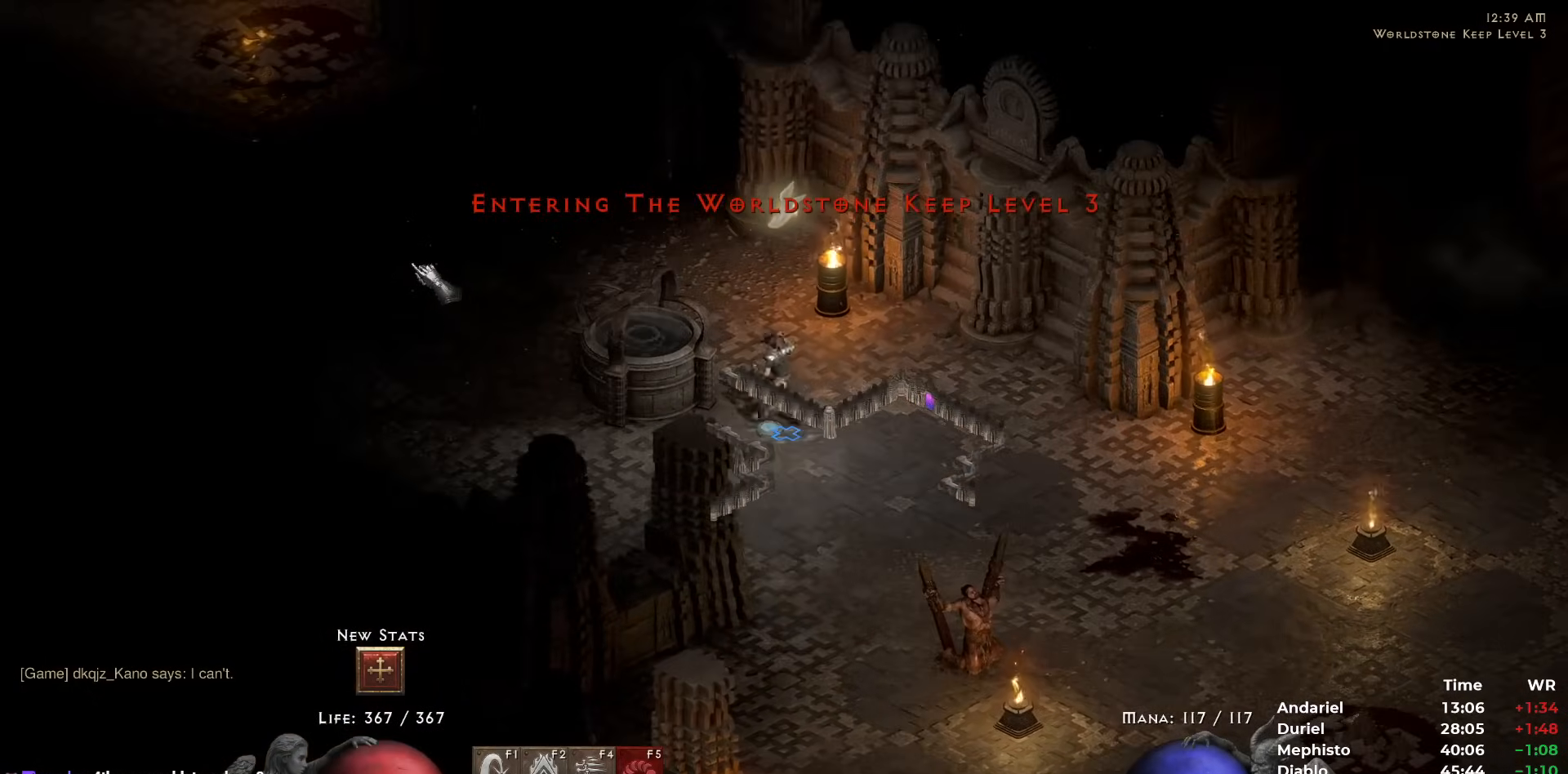
{"keys": [], "mouse": ["left"], "events": [[33, "5", "down"], [83, "5", "up"], [183, "5", "down"], [267, "5", "up"], [317, "5", "down"], [417, "5", "up"], [450, "mouse_left", "down"]]}
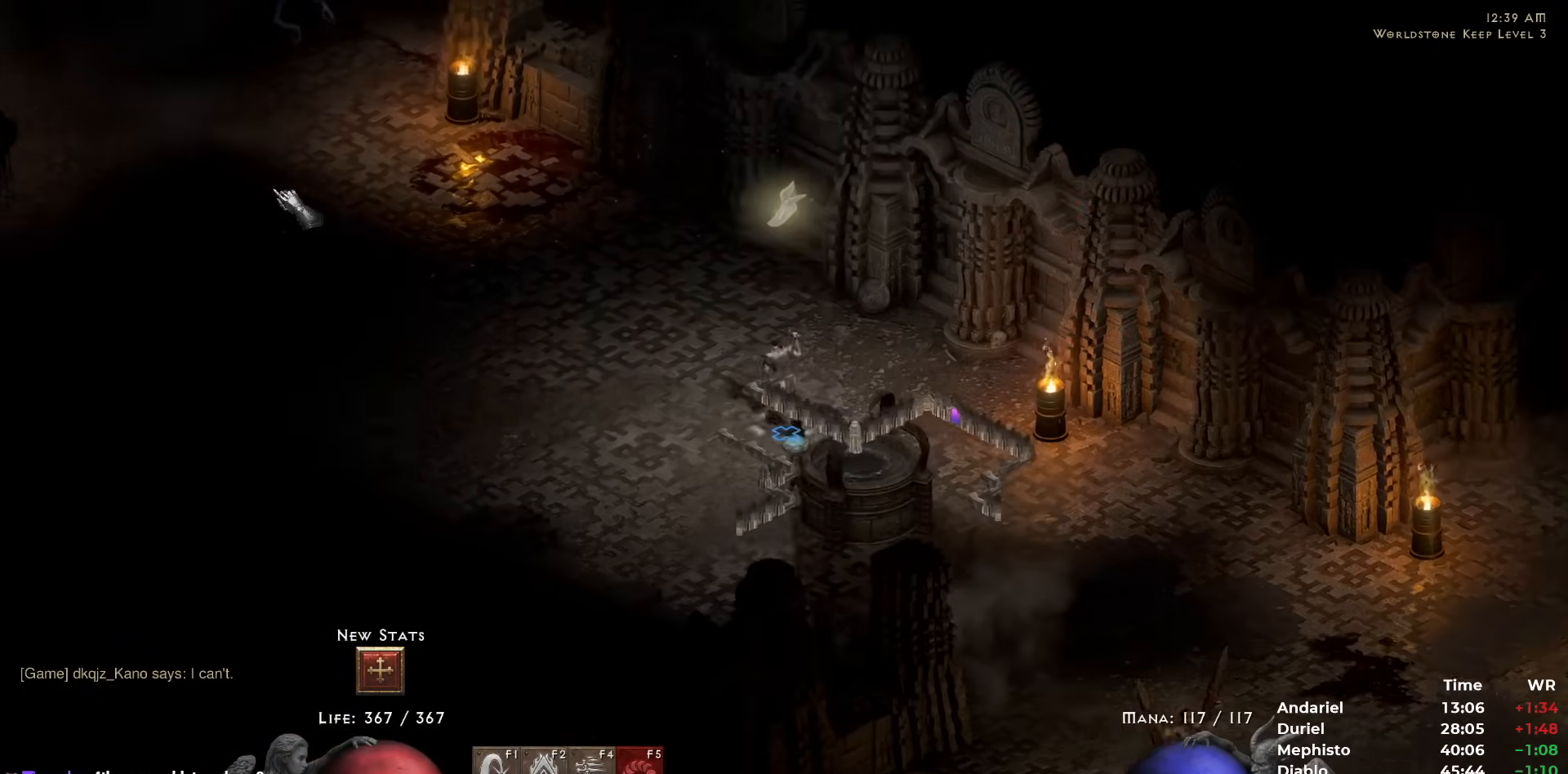
{"keys": [], "mouse": ["left"], "events": [[50, "mouse_left", "up"], [100, "mouse_left", "down"], [233, "mouse_left", "up"], [283, "mouse_left", "down"], [433, "mouse_left", "up"], [467, "mouse_left", "down"]]}
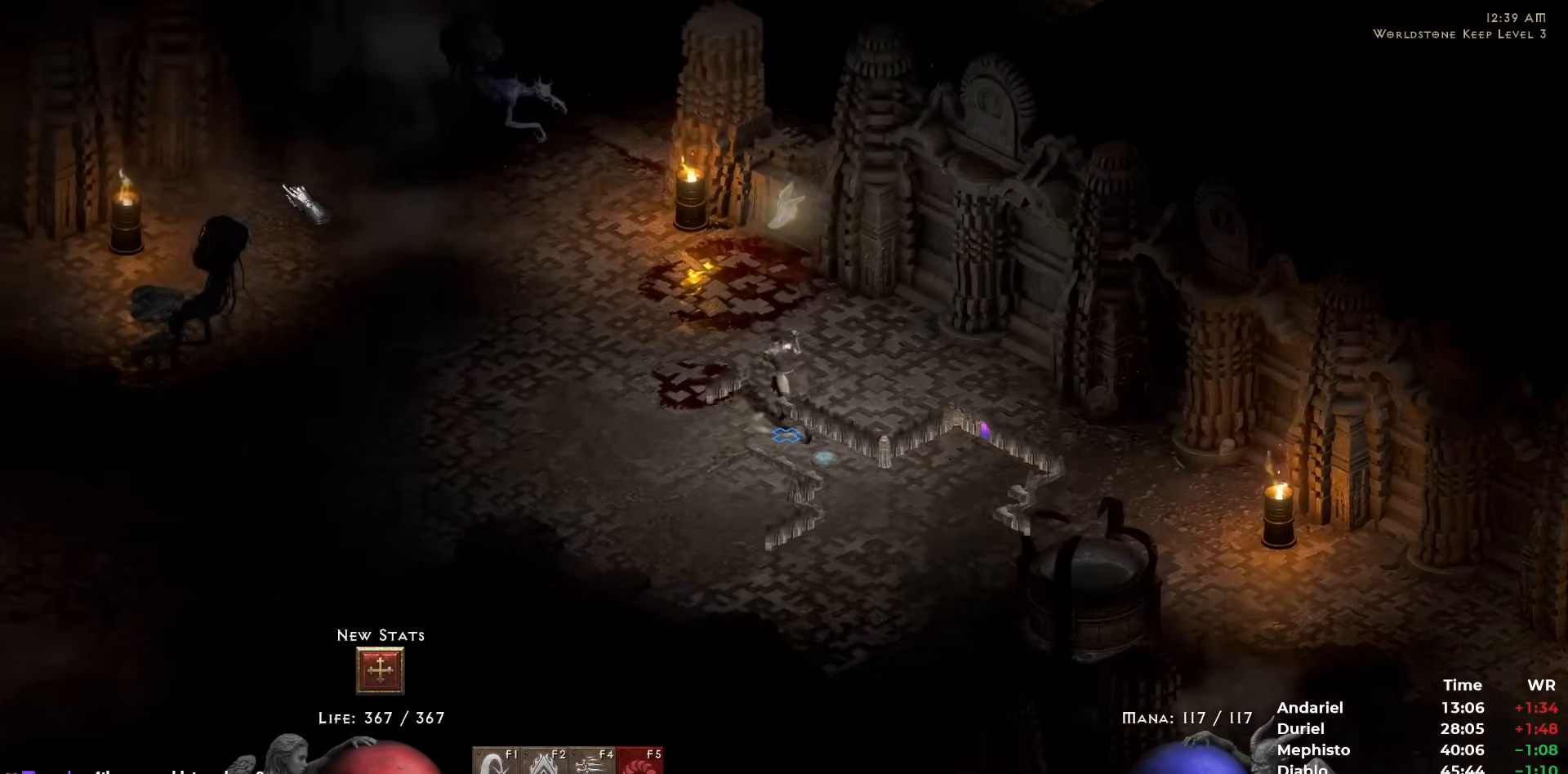
{"keys": ["5"], "mouse": [], "events": [[117, "mouse_left", "up"], [300, "5", "down"], [400, "5", "up"], [433, "5", "down"]]}
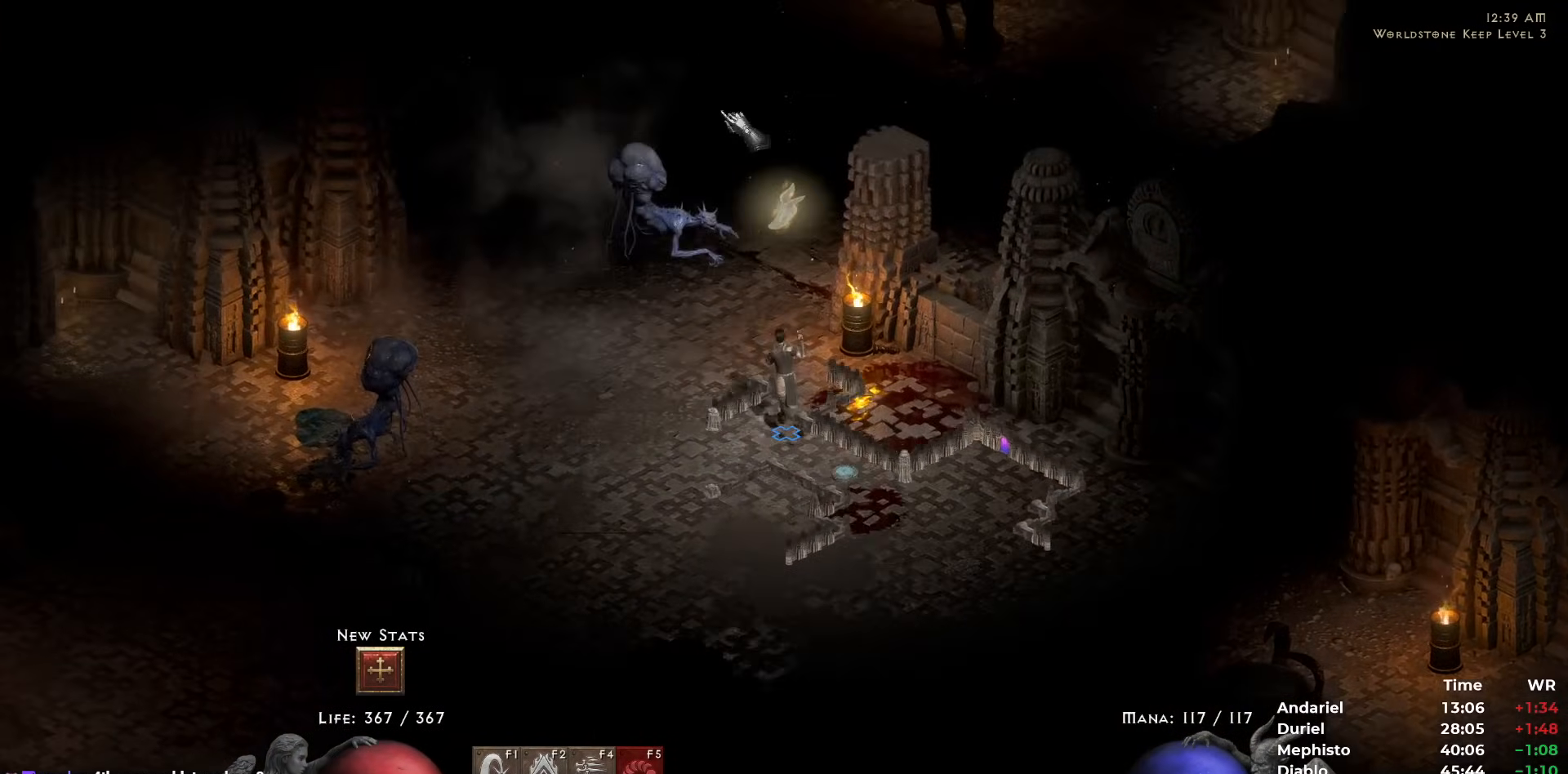
{"keys": [], "mouse": [], "events": [[33, "5", "up"], [133, "5", "down"], [183, "5", "up"], [267, "5", "down"], [367, "5", "up"], [417, "5", "down"], [500, "5", "up"]]}
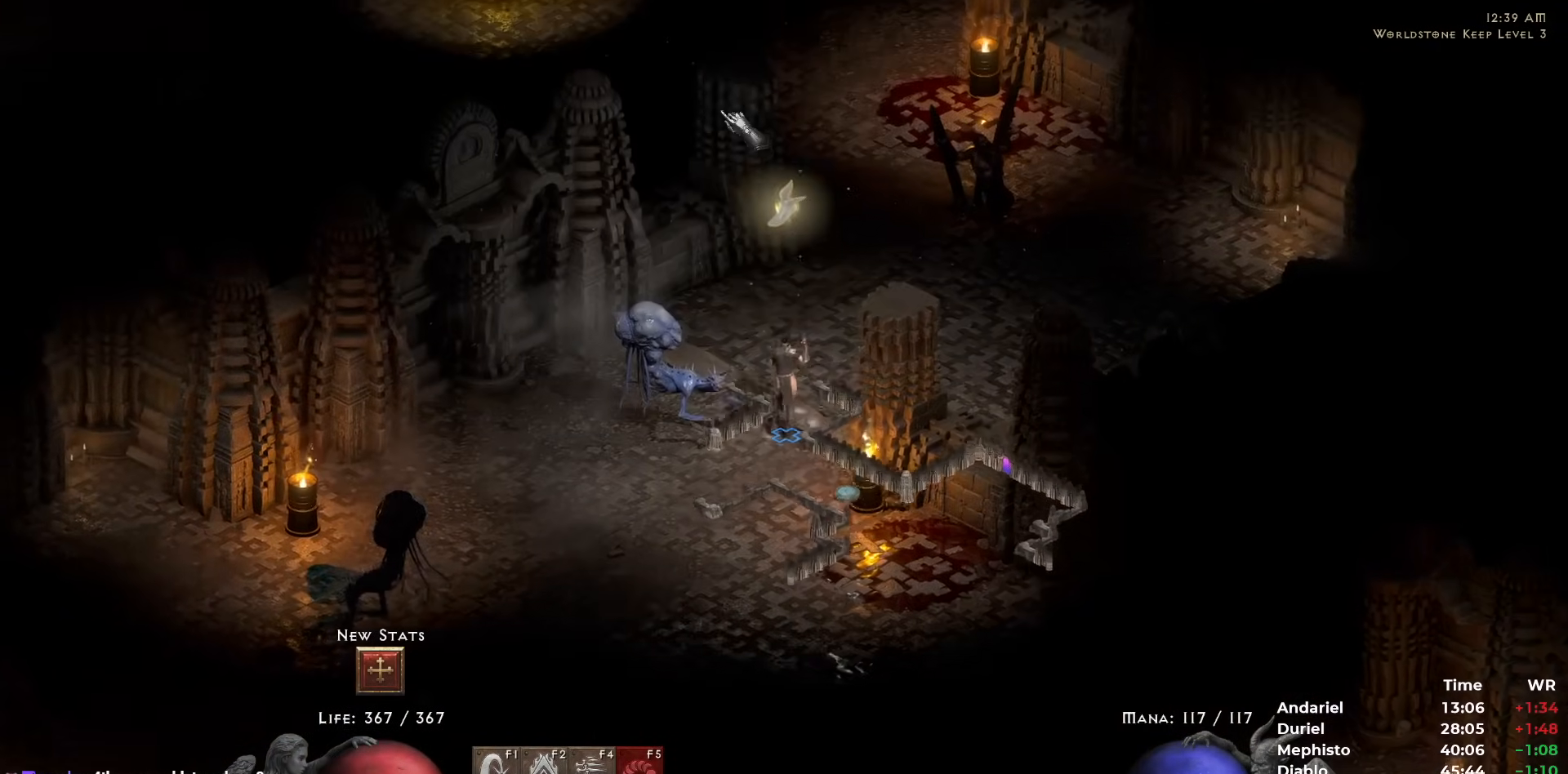
{"keys": [], "mouse": [], "events": [[100, "5", "down"], [150, "5", "up"], [233, "5", "down"], [333, "5", "up"], [383, "5", "down"], [467, "5", "up"]]}
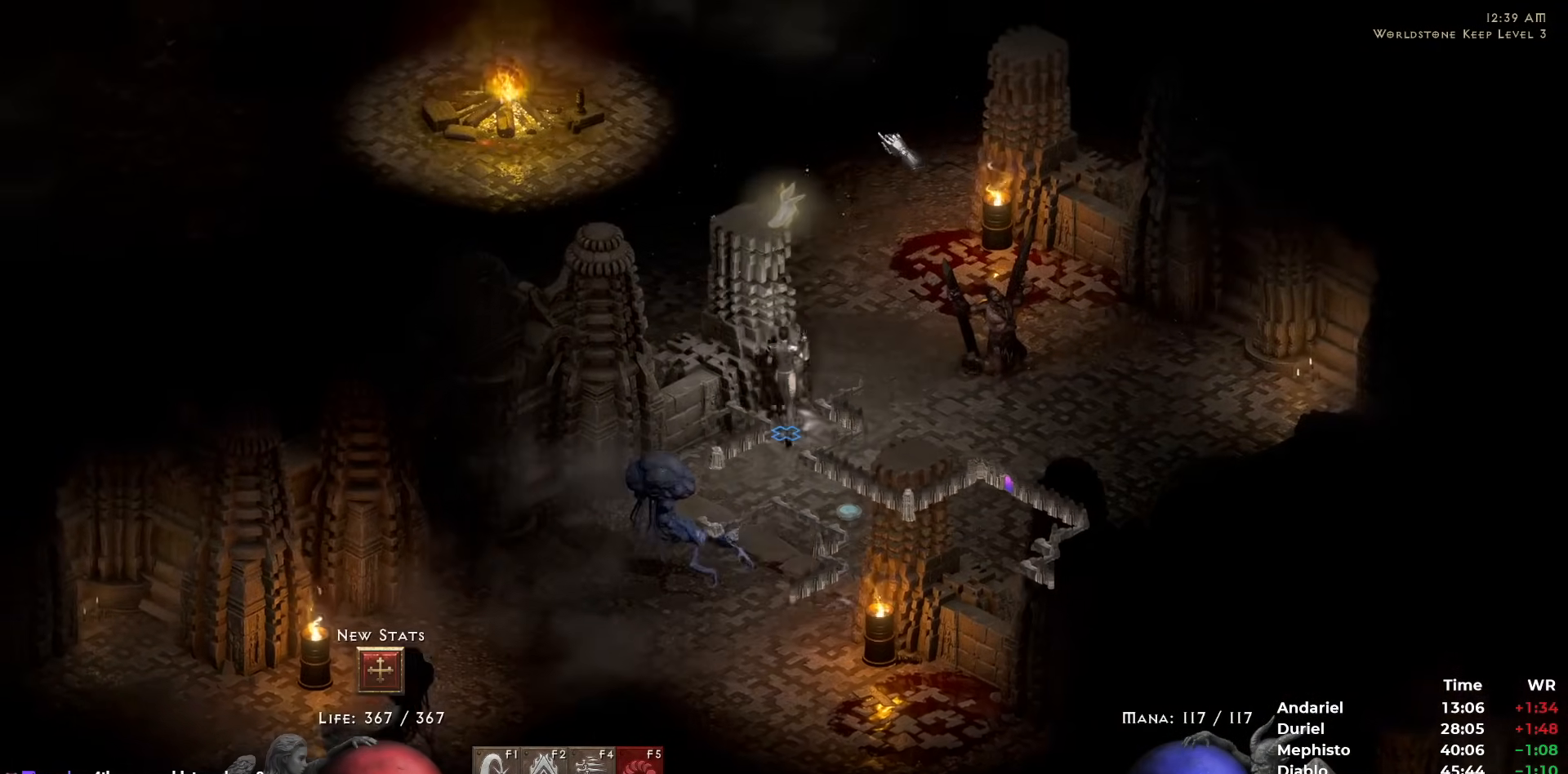
{"keys": [], "mouse": [], "events": [[67, "5", "down"], [167, "5", "up"], [200, "5", "down"], [300, "5", "up"], [350, "5", "down"], [433, "5", "up"]]}
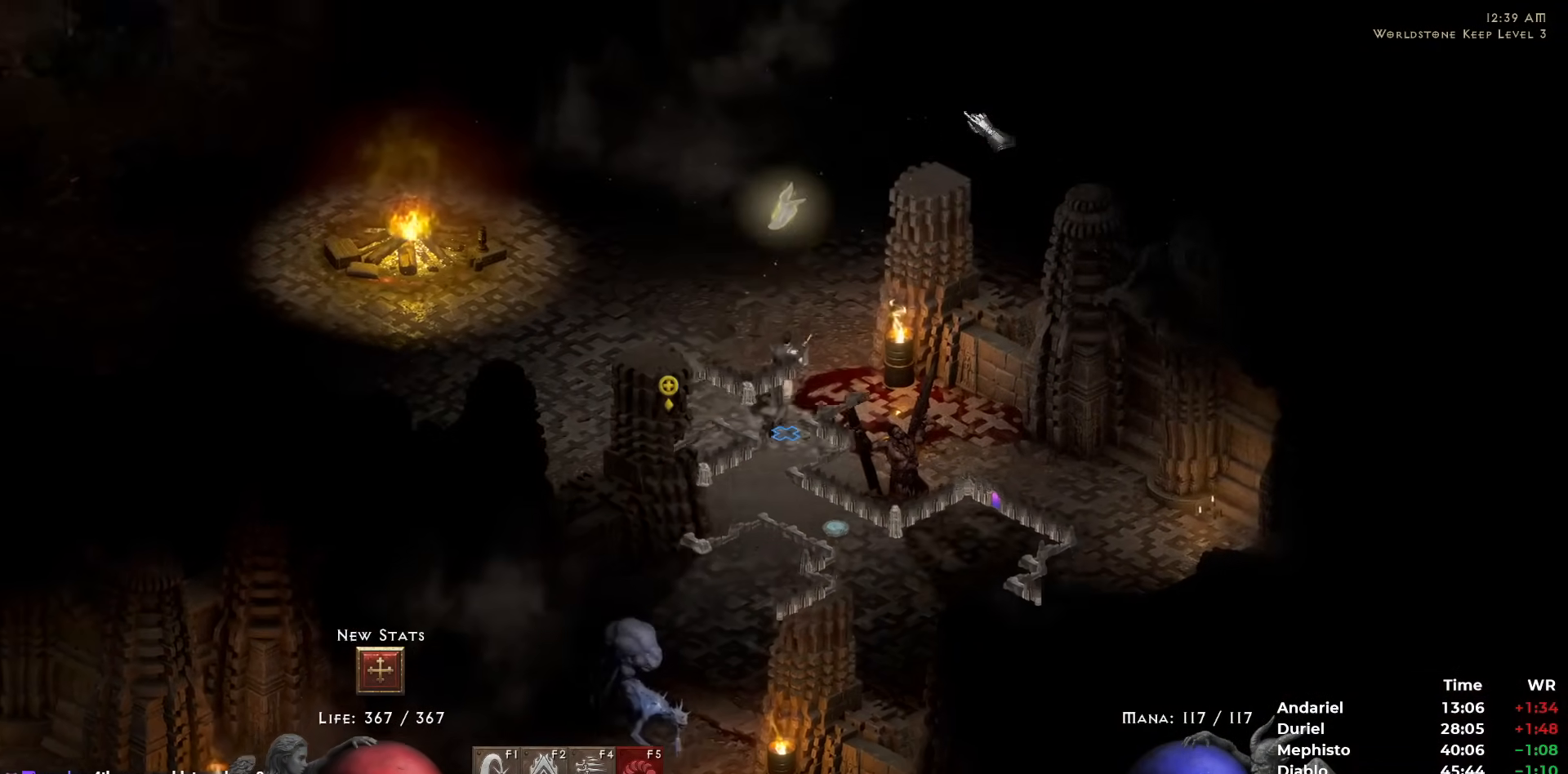
{"keys": ["5"], "mouse": [], "events": [[33, "5", "down"], [117, "5", "up"], [167, "5", "down"], [267, "5", "up"], [367, "5", "down"], [417, "5", "up"], [467, "5", "down"]]}
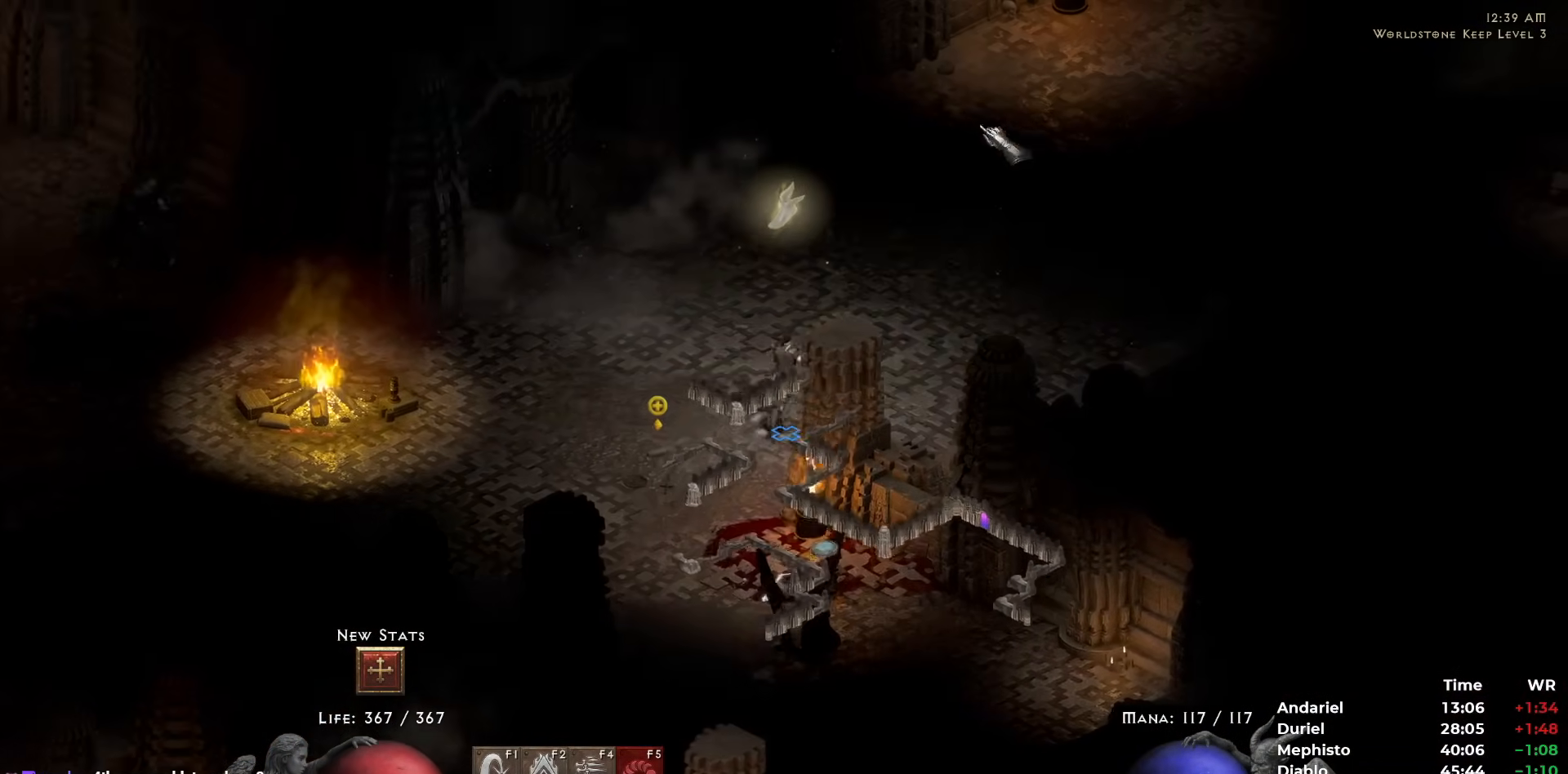
{"keys": ["5"], "mouse": [], "events": [[100, "5", "up"], [150, "5", "down"], [233, "5", "up"], [333, "5", "down"], [433, "5", "up"], [483, "5", "down"]]}
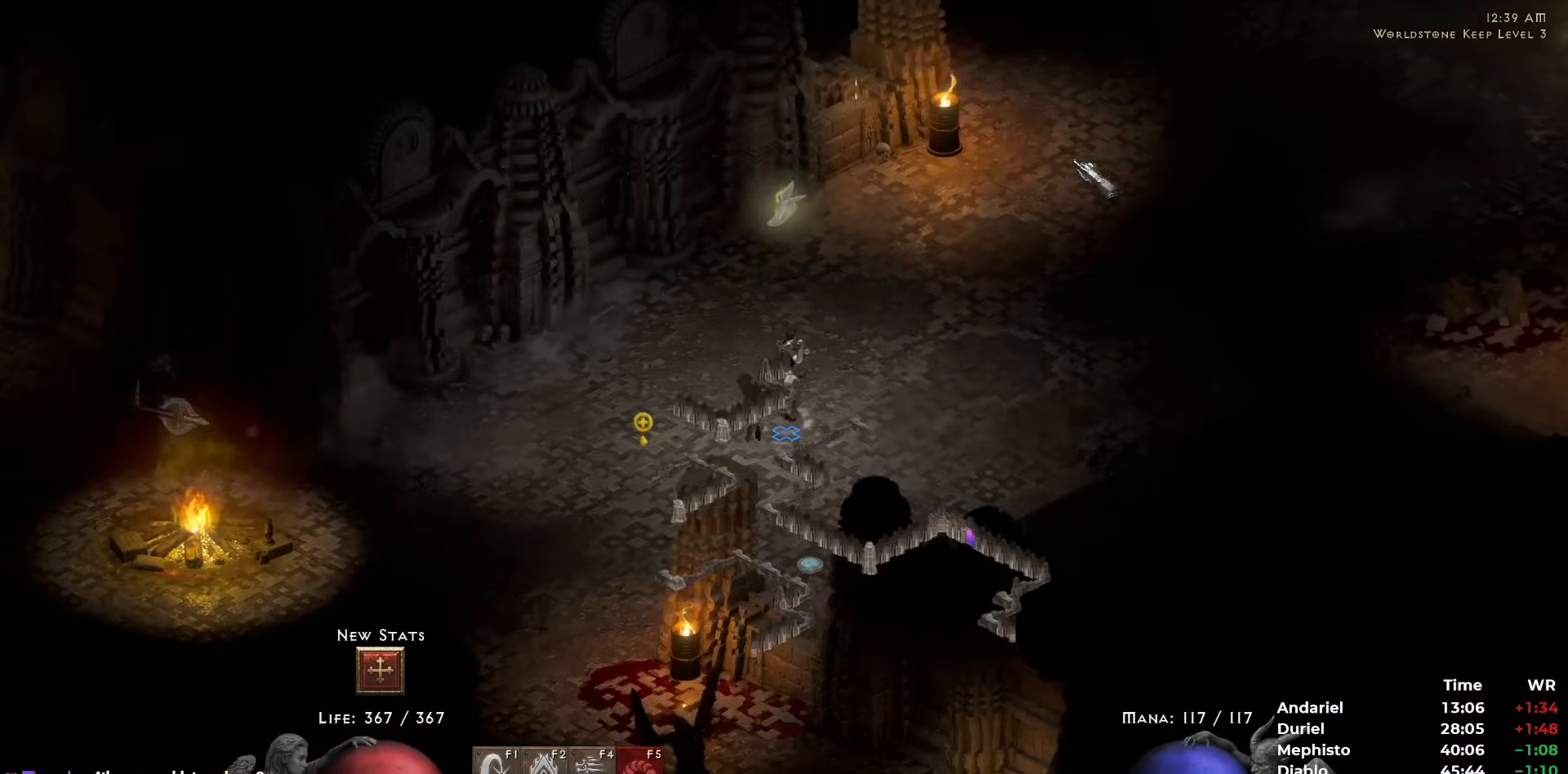
{"keys": ["5"], "mouse": [], "events": [[67, "5", "up"], [167, "5", "down"], [250, "5", "up"], [300, "5", "down"], [400, "5", "up"], [483, "5", "down"]]}
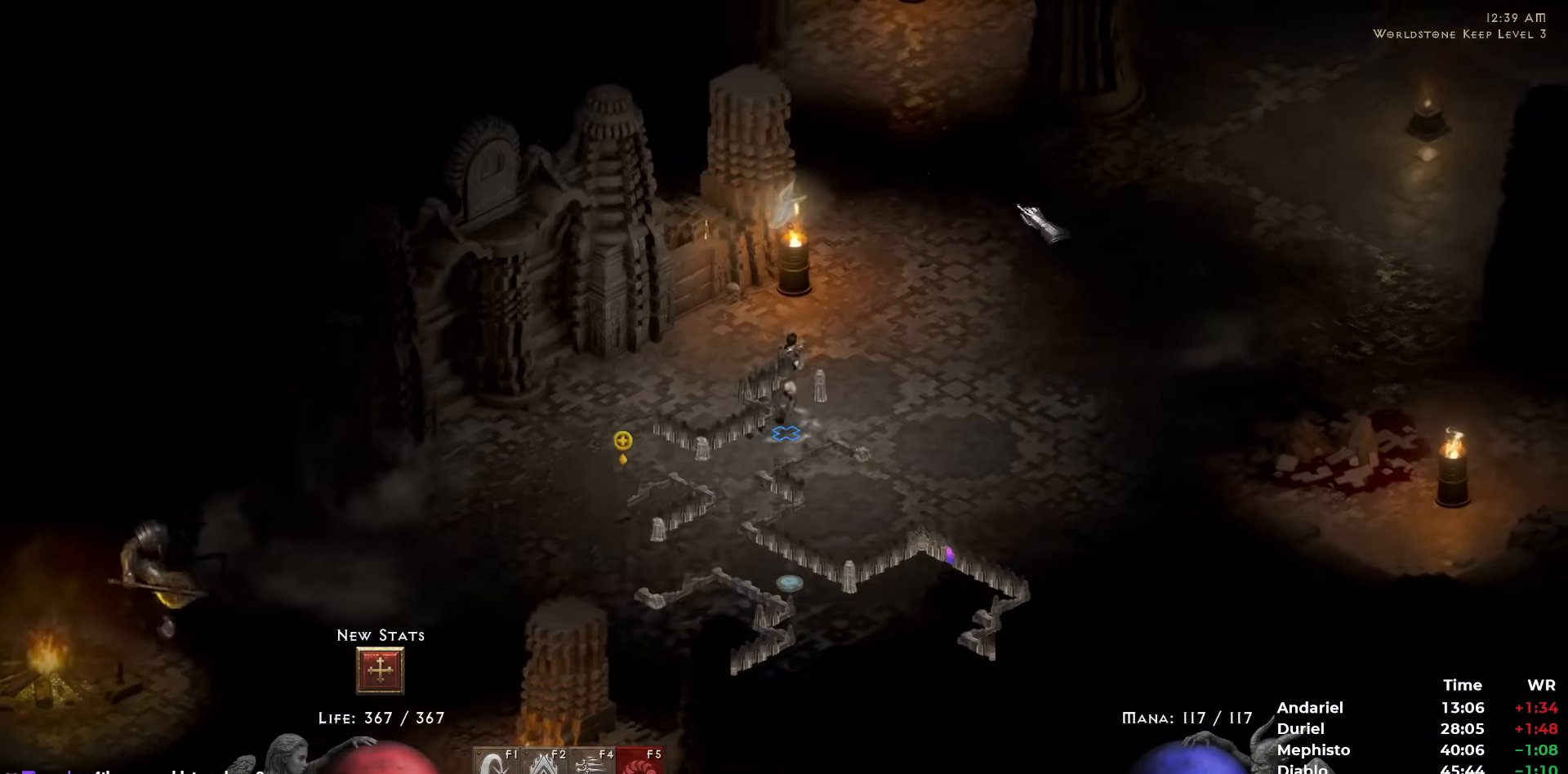
{"keys": [], "mouse": ["left"], "events": [[83, "5", "up"], [167, "mouse_left", "down"], [267, "mouse_left", "up"], [317, "mouse_left", "down"], [417, "mouse_left", "up"], [450, "mouse_left", "down"]]}
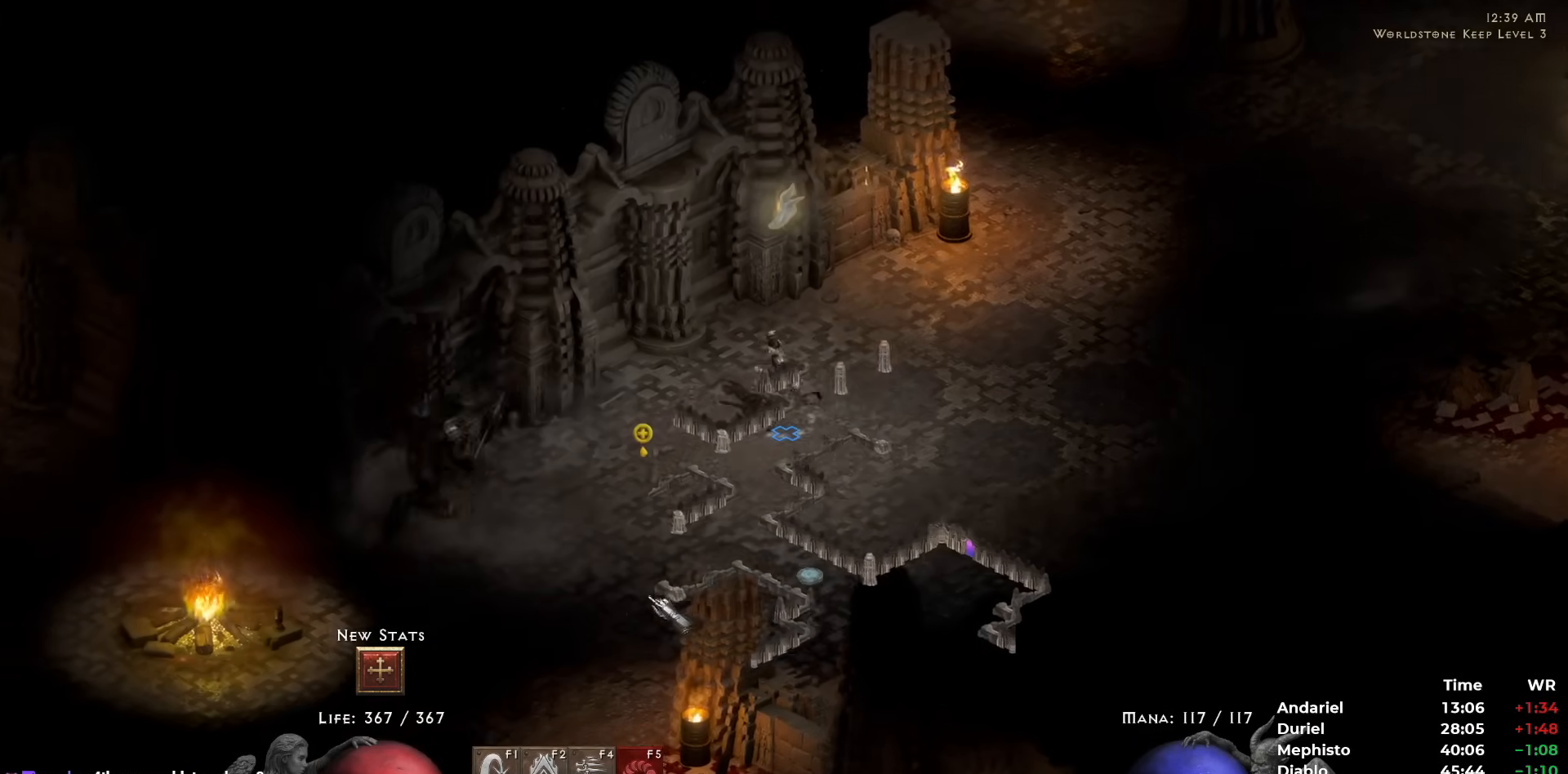
{"keys": ["5"], "mouse": [], "events": [[50, "mouse_left", "up"], [100, "5", "down"], [100, "mouse_left", "down"], [200, "5", "up"], [233, "mouse_left", "up"], [283, "5", "down"], [333, "5", "up"], [433, "5", "down"]]}
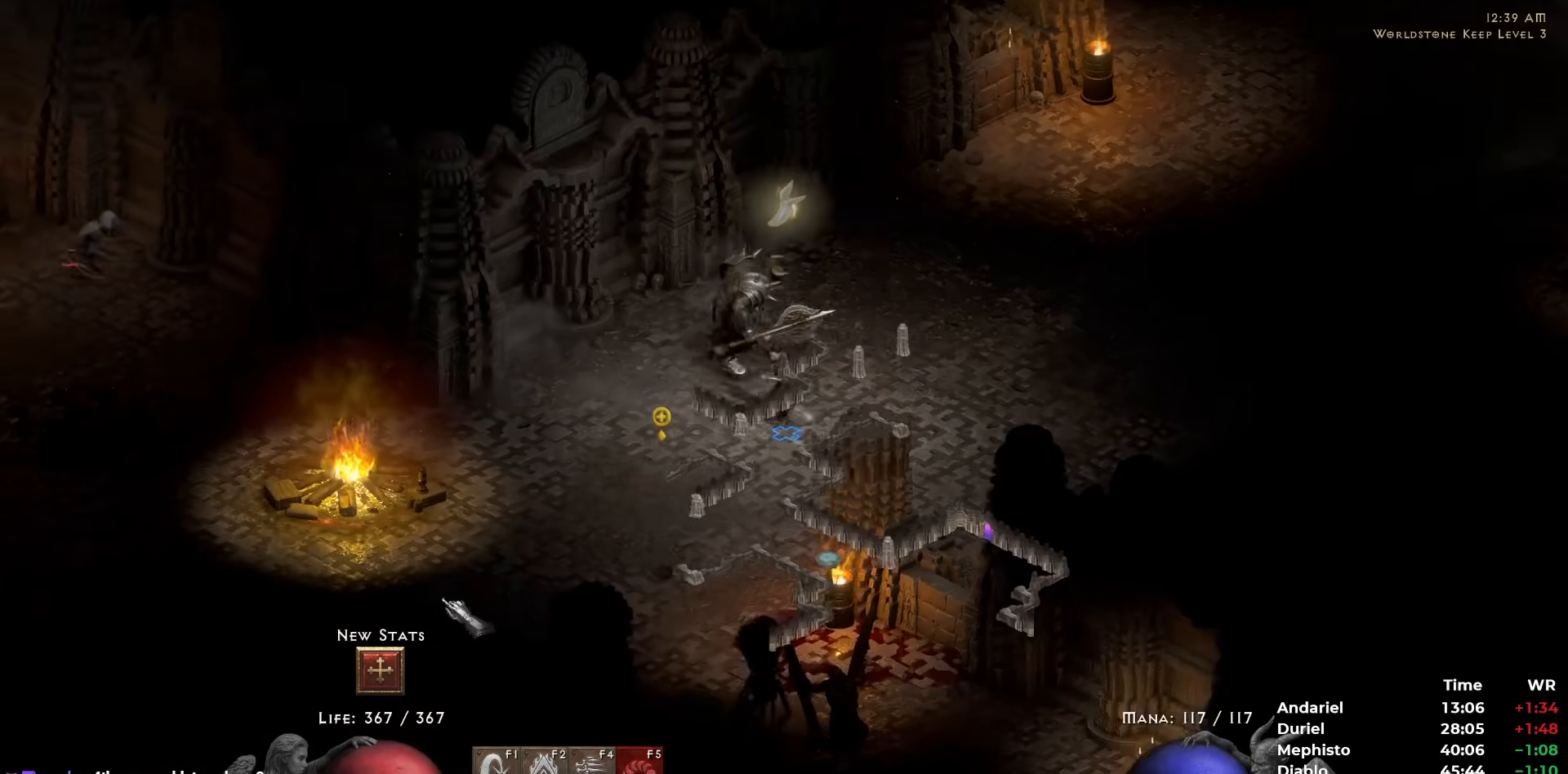
{"keys": [], "mouse": [], "events": [[17, "5", "up"], [117, "5", "down"], [167, "5", "up"], [250, "5", "down"], [350, "5", "up"], [400, "5", "down"], [483, "5", "up"]]}
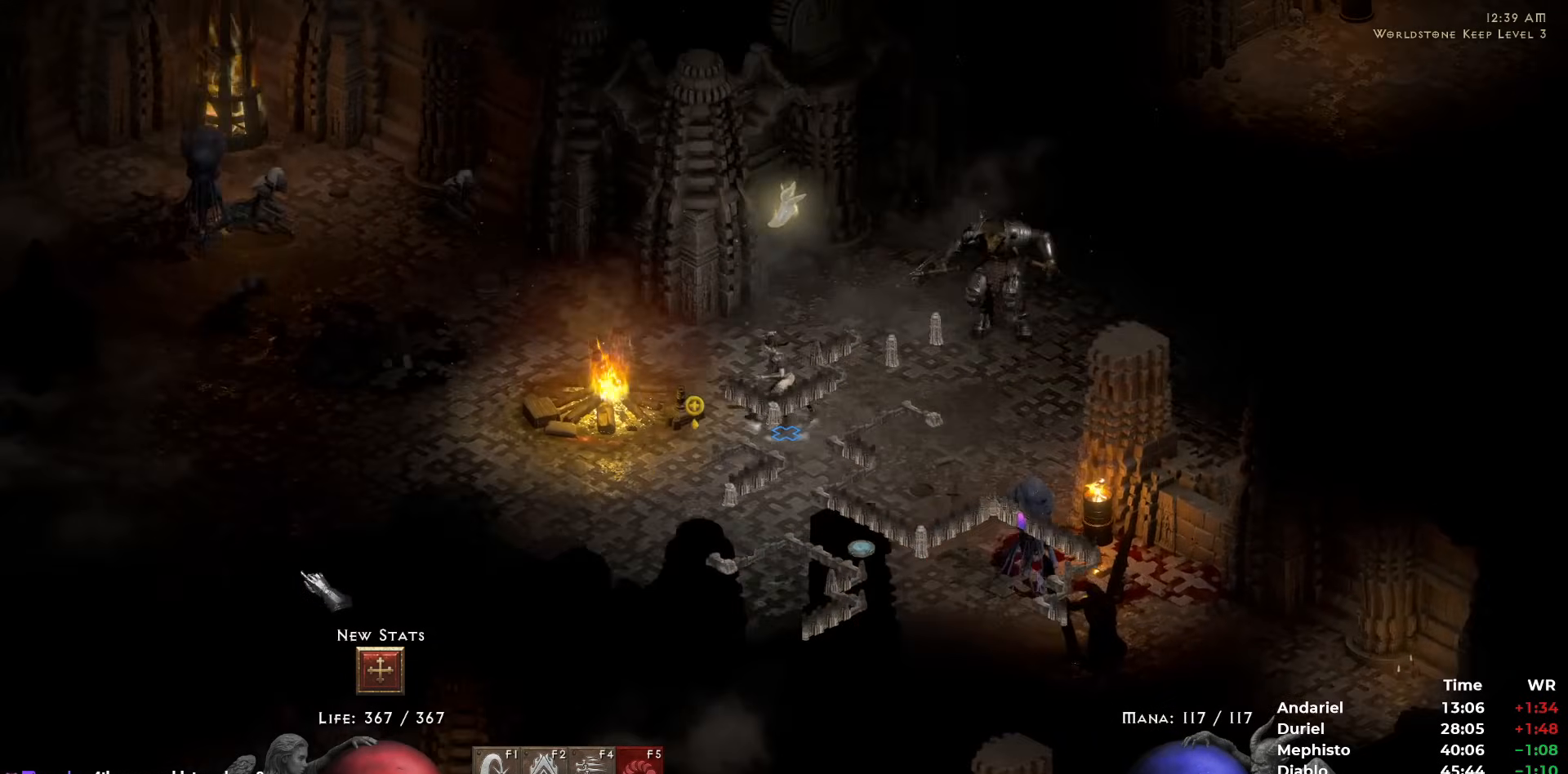
{"keys": [], "mouse": [], "events": [[83, "5", "down"], [167, "5", "up"], [217, "5", "down"], [317, "5", "up"], [417, "5", "down"], [500, "5", "up"]]}
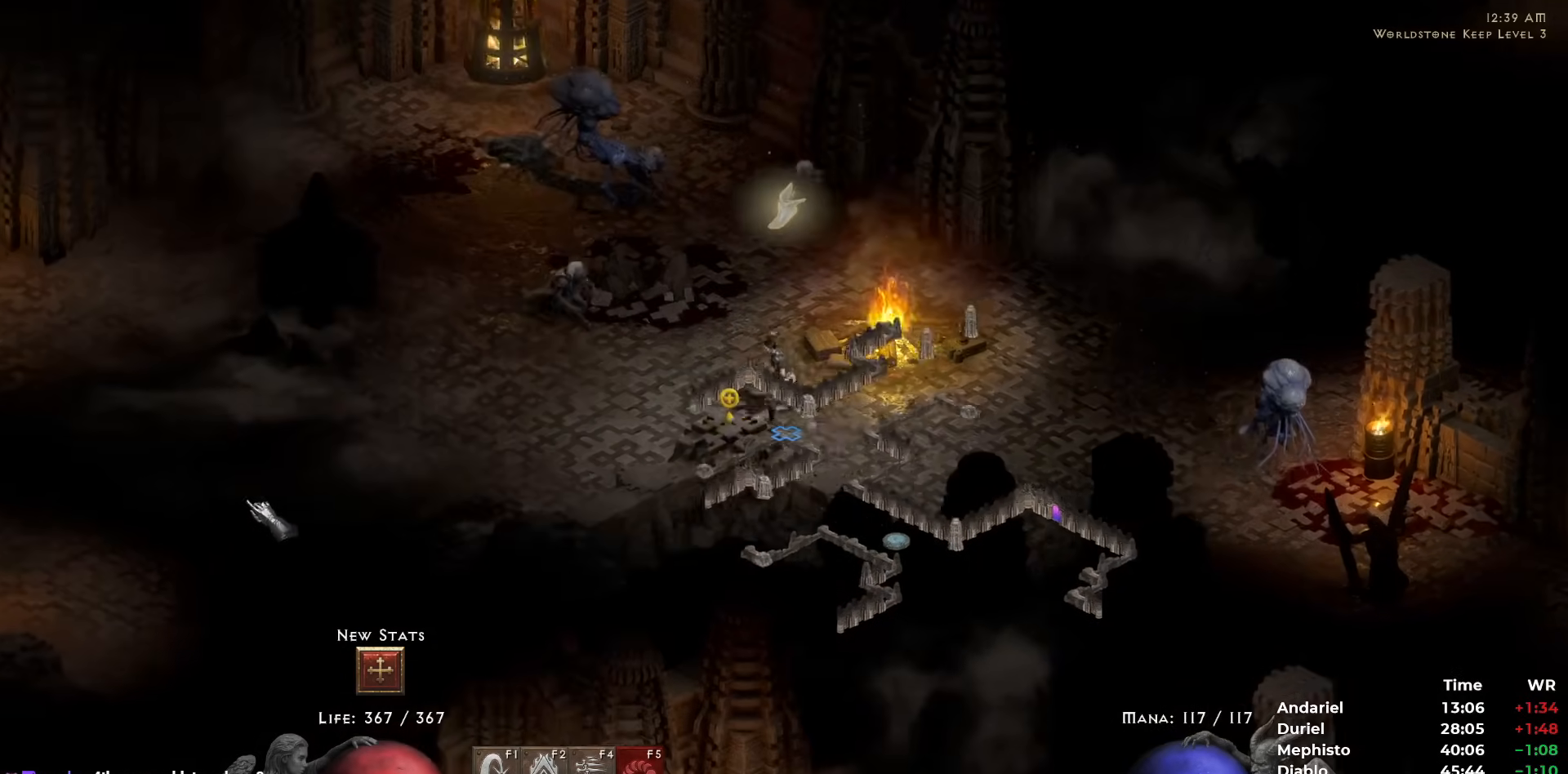
{"keys": [], "mouse": [], "events": [[383, "mouse_left", "down"], [433, "mouse_left", "up"]]}
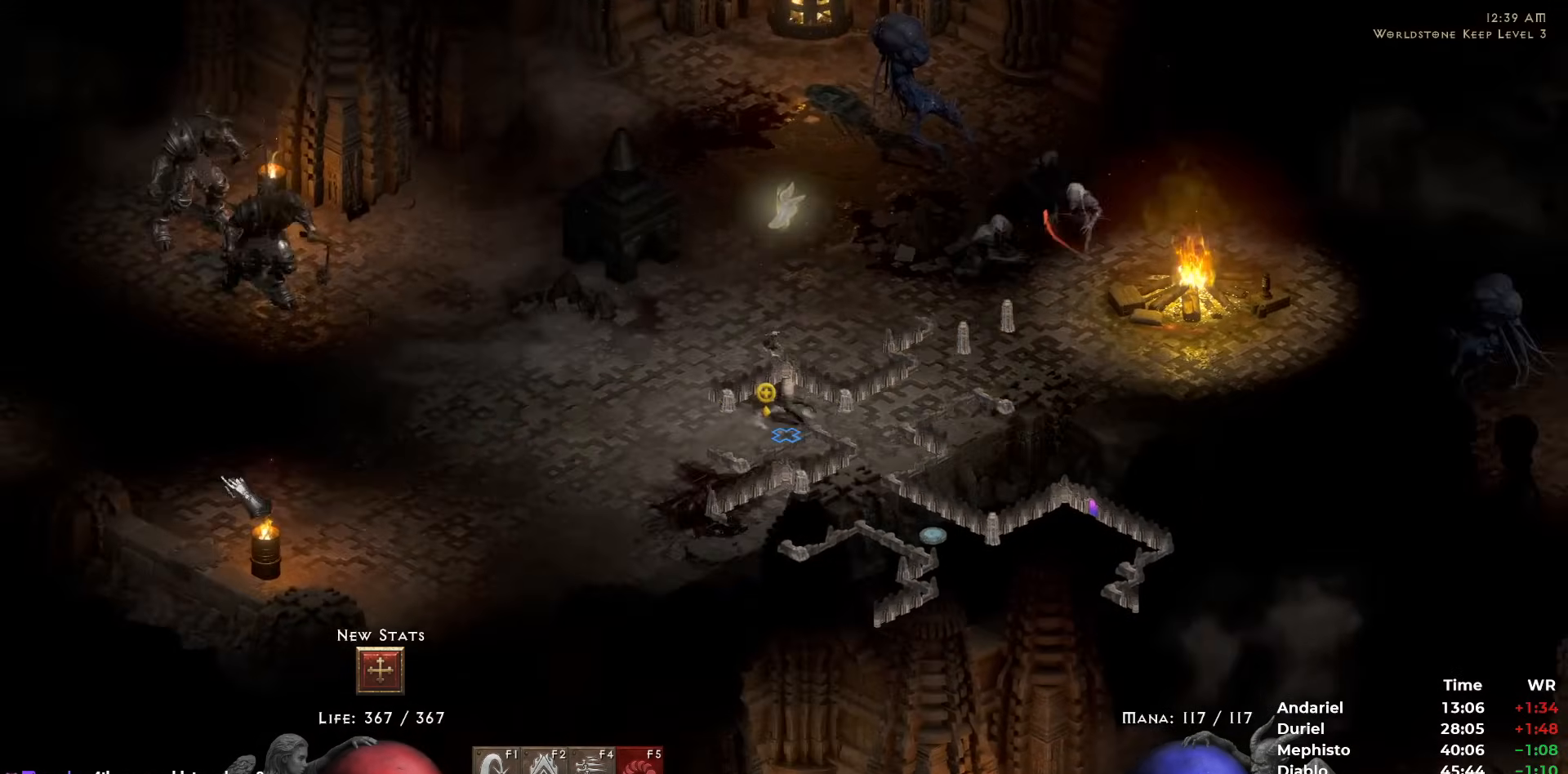
{"keys": [], "mouse": [], "events": [[17, "mouse_left", "down"], [67, "mouse_left", "up"], [167, "mouse_left", "down"], [267, "mouse_left", "up"], [400, "mouse_left", "down"], [483, "mouse_left", "up"]]}
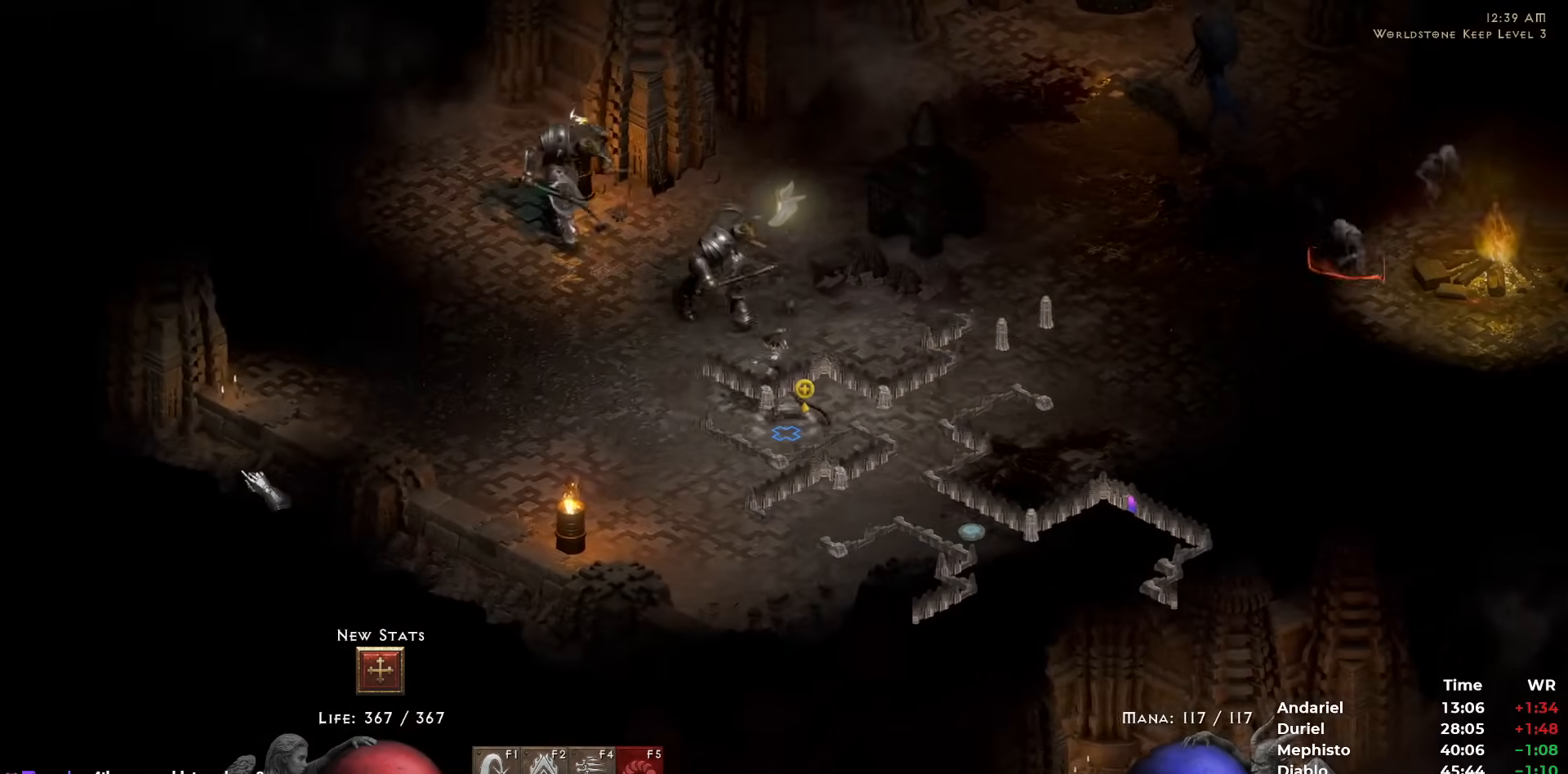
{"keys": [], "mouse": [], "events": [[183, "5", "down"], [267, "5", "up"], [367, "5", "down"], [467, "5", "up"]]}
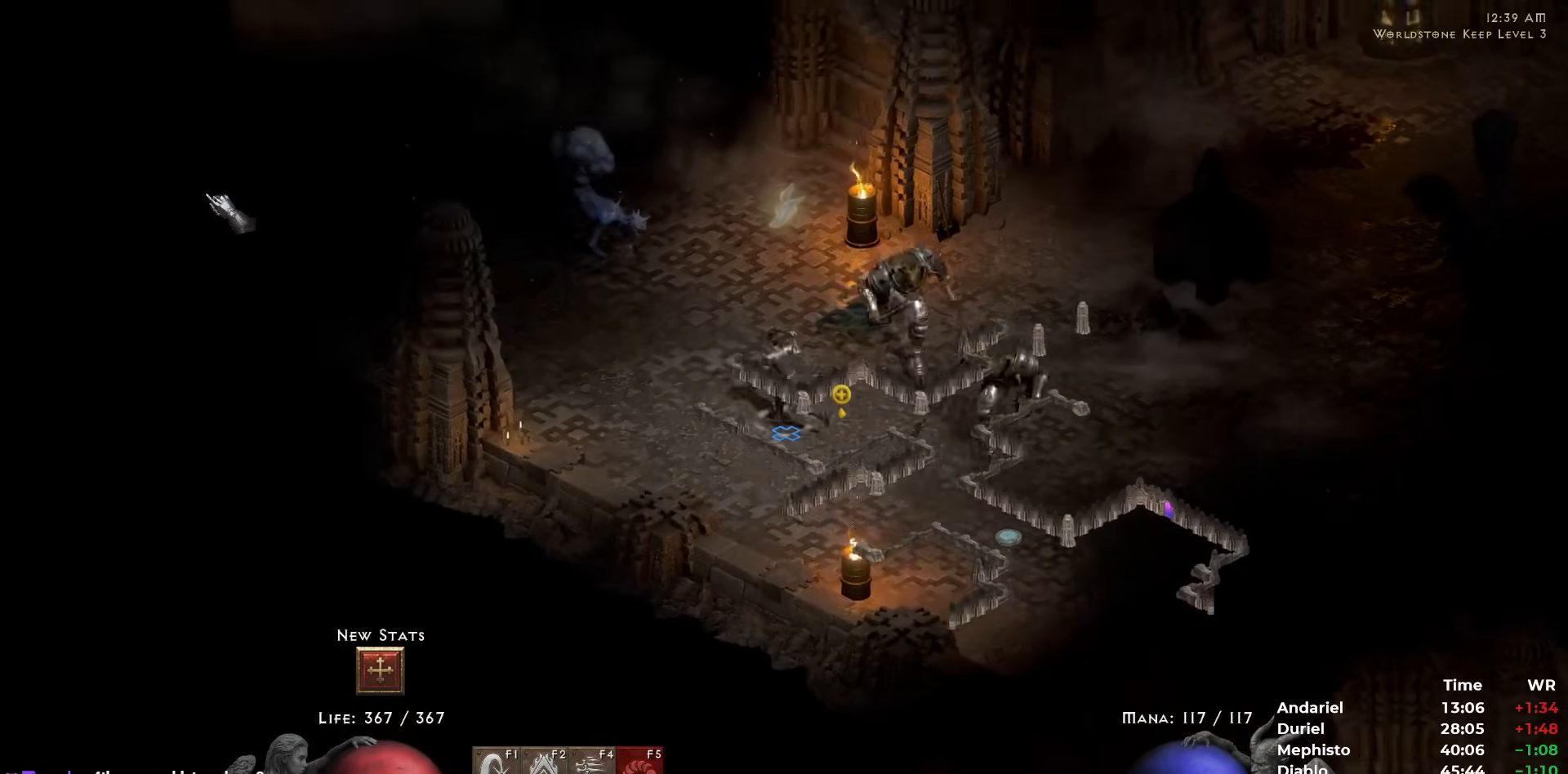
{"keys": [], "mouse": [], "events": [[50, "5", "down"], [150, "5", "up"], [183, "5", "down"], [283, "5", "up"], [383, "5", "down"], [467, "5", "up"]]}
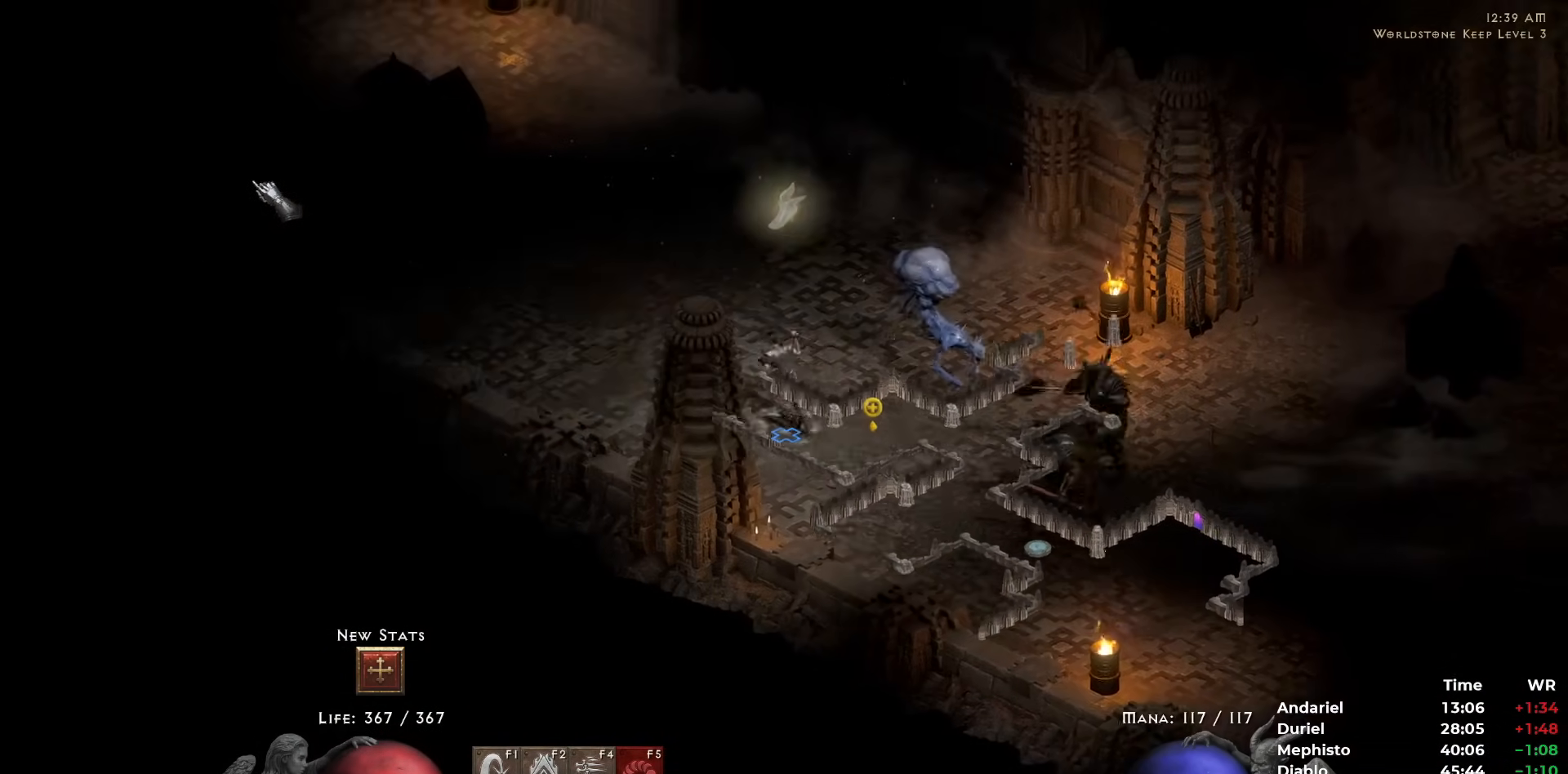
{"keys": [], "mouse": [], "events": [[67, "5", "down"], [117, "5", "up"], [200, "5", "down"], [300, "5", "up"], [400, "5", "down"], [433, "5", "up"]]}
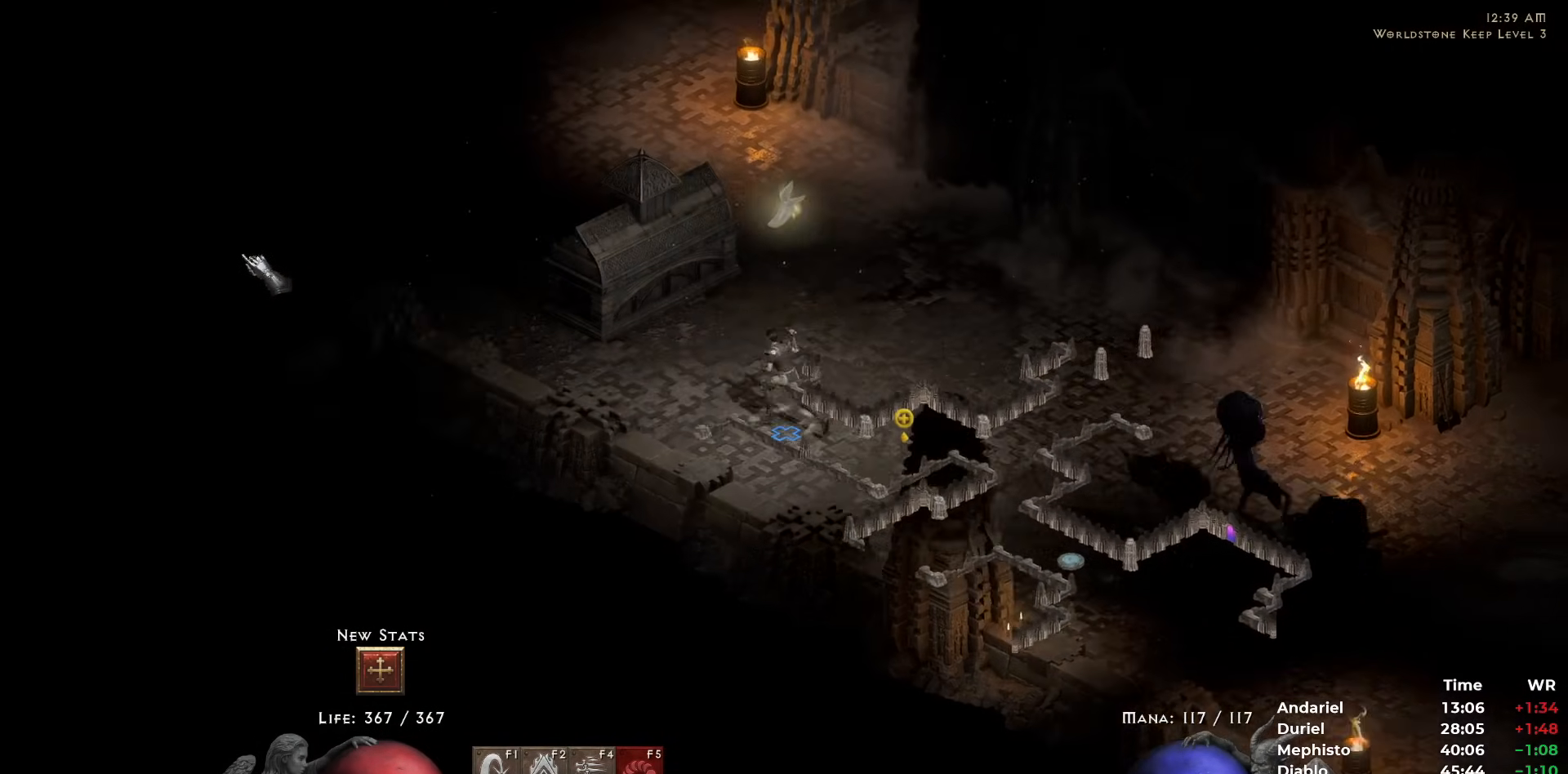
{"keys": ["5"], "mouse": [], "events": [[33, "5", "down"], [133, "5", "up"], [217, "5", "down"], [267, "5", "up"], [367, "5", "down"], [467, "5", "up"], [500, "5", "down"]]}
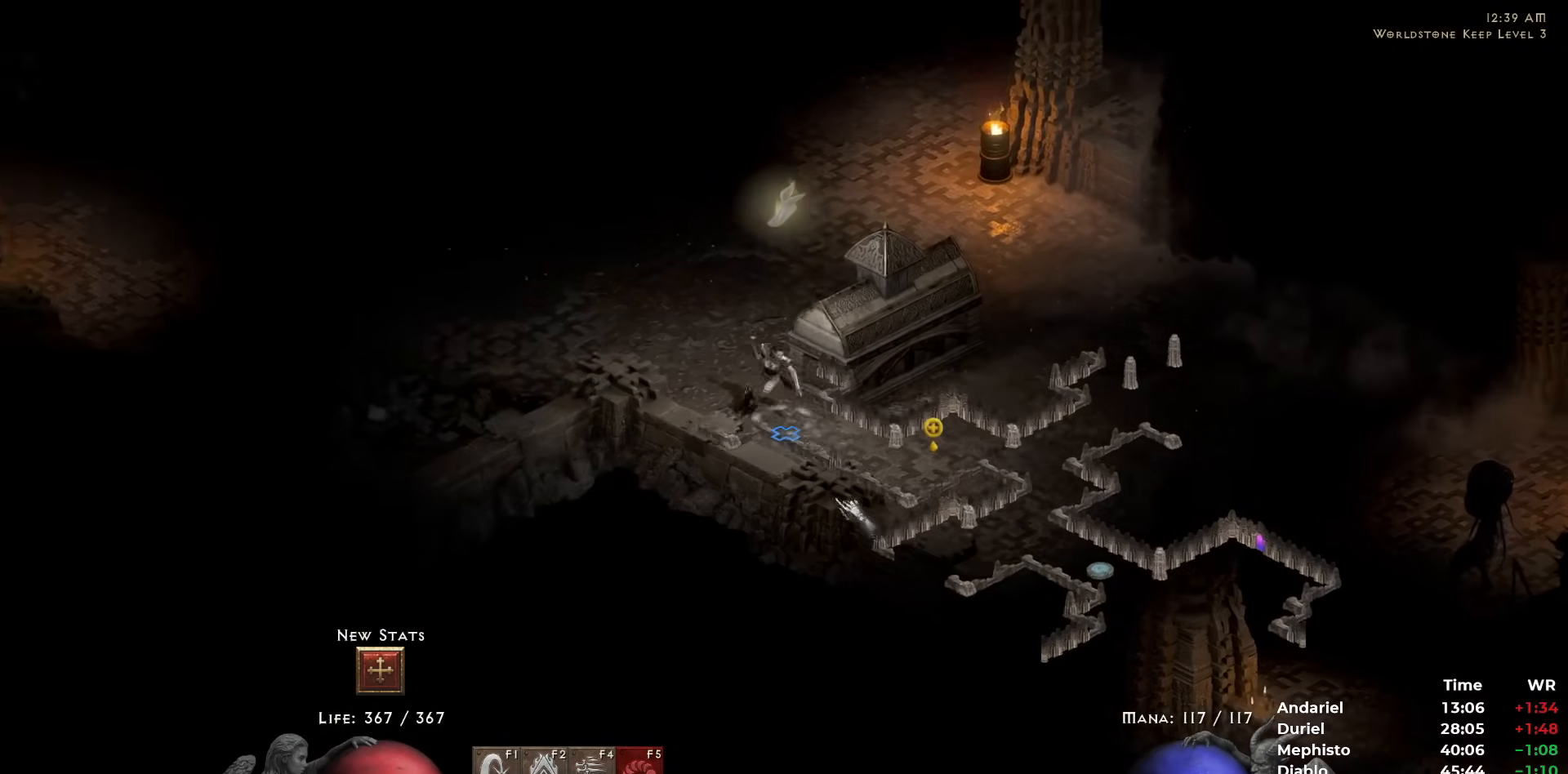
{"keys": [], "mouse": ["right"], "events": [[100, "5", "up"], [100, "mouse_left", "down"], [150, "mouse_left", "up"], [233, "mouse_left", "down"], [333, "mouse_left", "up"], [333, "w", "down"], [433, "mouse_right", "down"], [433, "w", "up"]]}
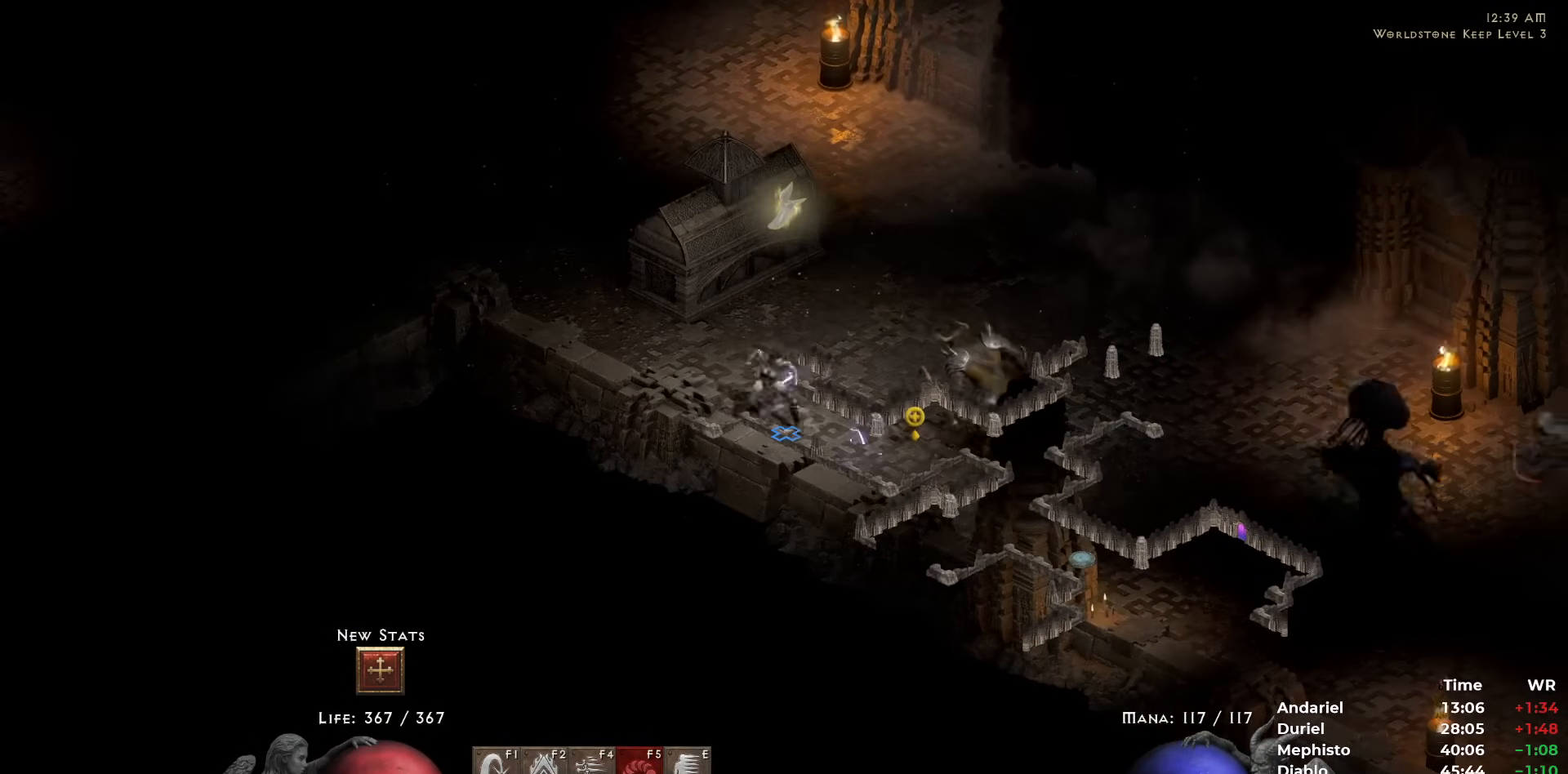
{"keys": [], "mouse": ["right"], "events": [[67, "i", "down"], [117, "i", "up"]]}
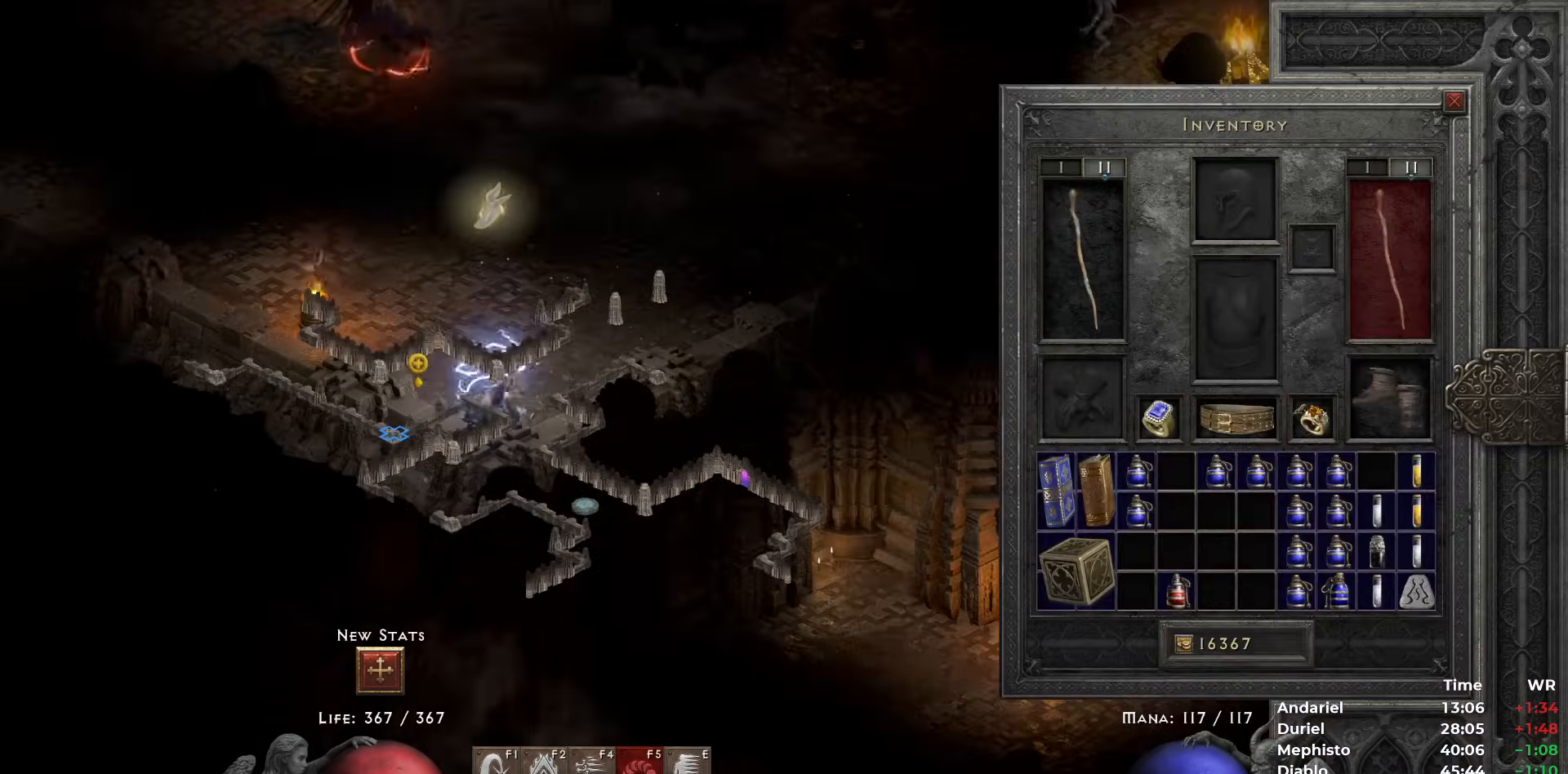
{"keys": [], "mouse": ["right"], "events": []}
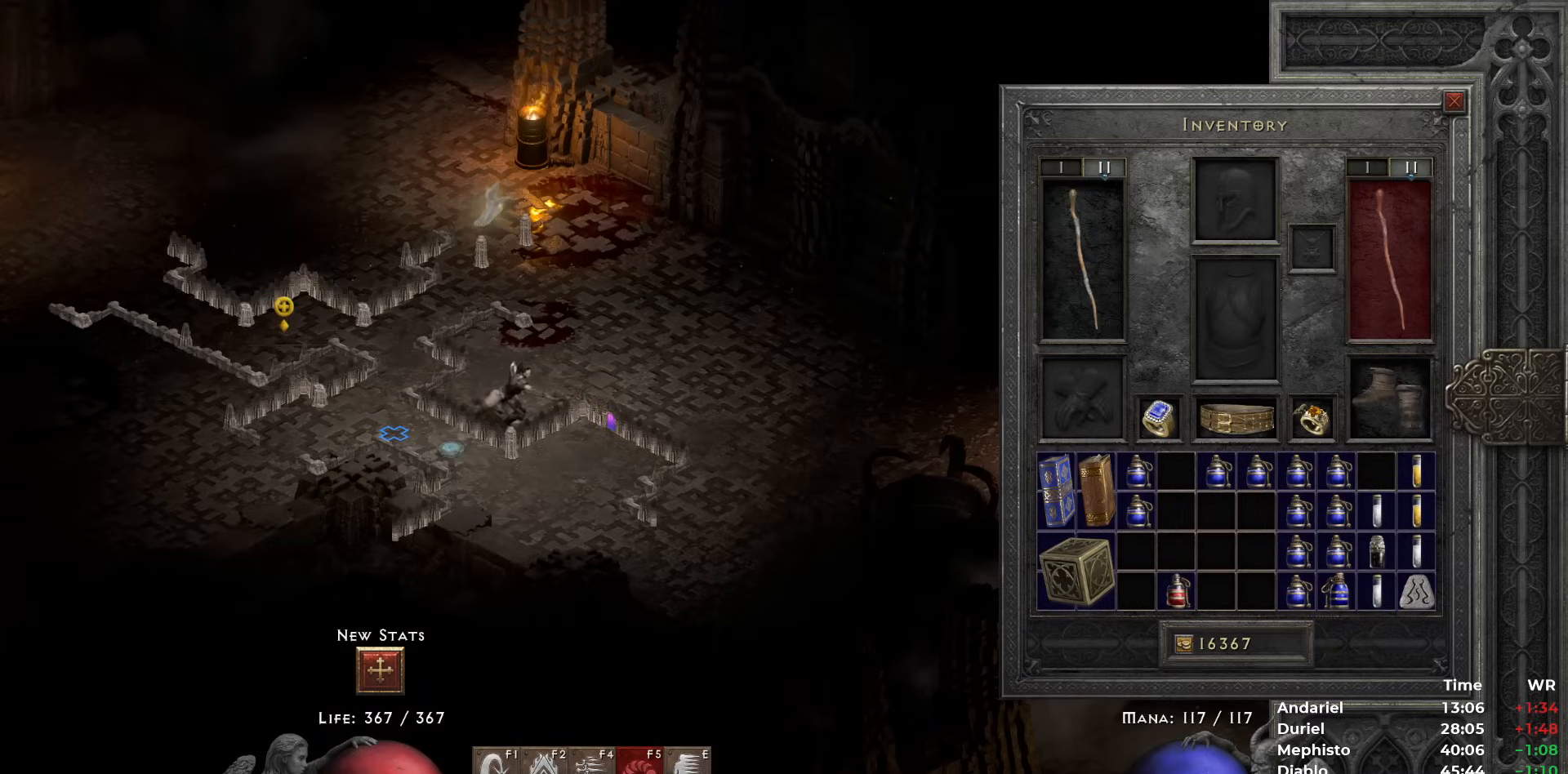
{"keys": [], "mouse": ["right"], "events": []}
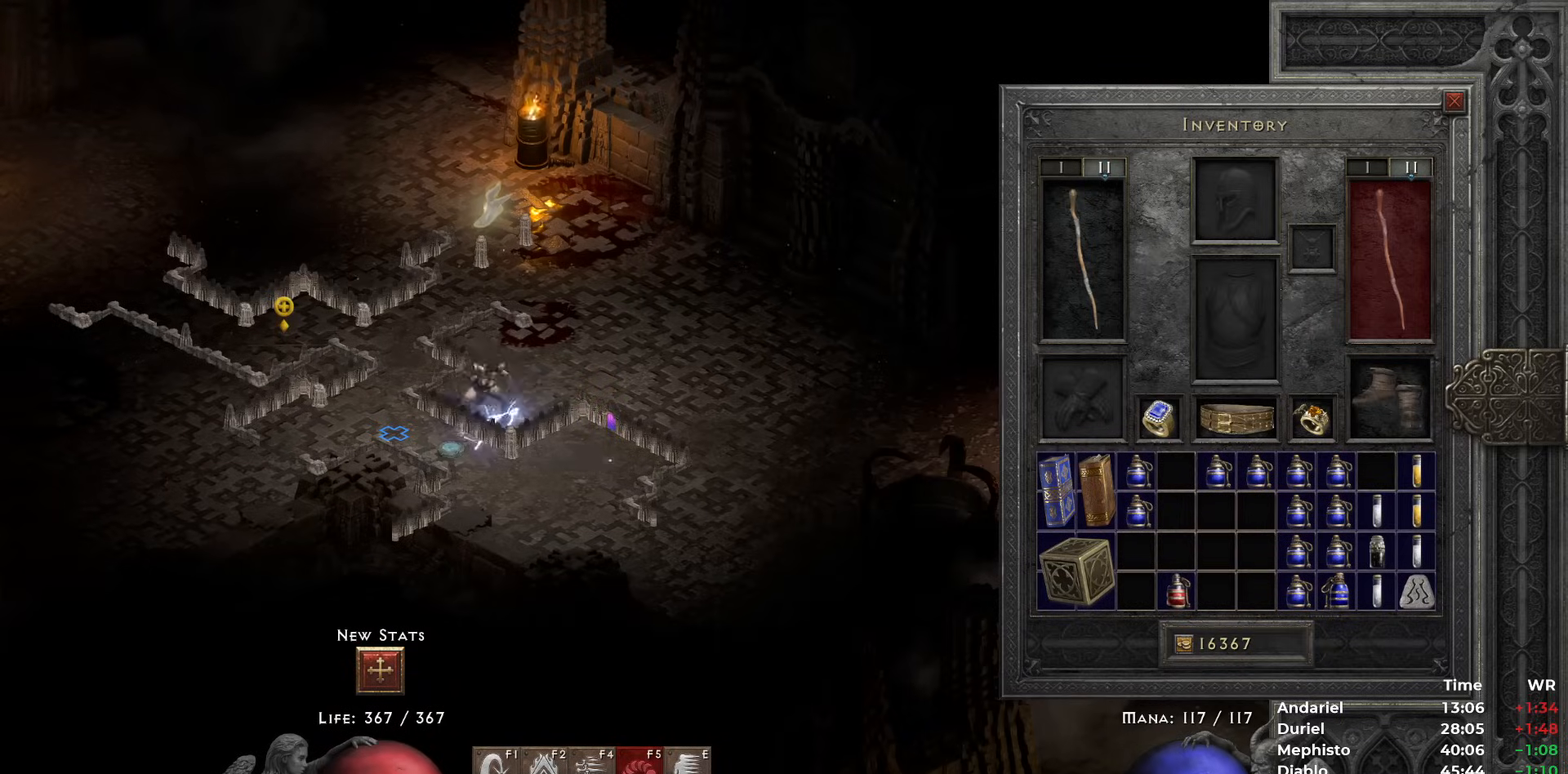
{"keys": ["5"], "mouse": [], "events": [[17, "mouse_right", "up"], [17, "space", "down"], [117, "space", "up"], [200, "5", "down"], [250, "5", "up"], [350, "5", "down"], [400, "5", "up"], [483, "5", "down"]]}
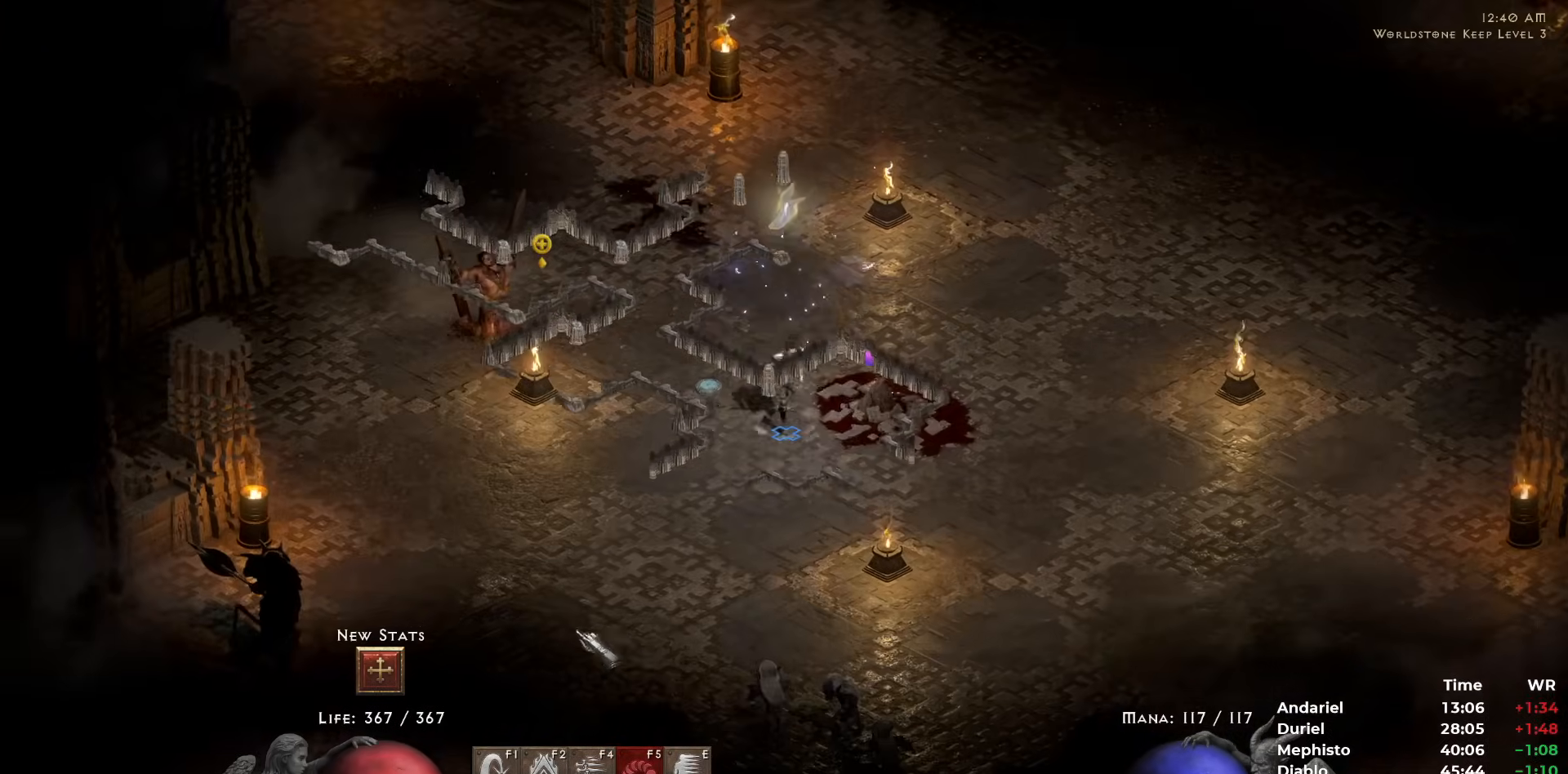
{"keys": ["5"], "mouse": [], "events": [[83, "5", "up"], [133, "5", "down"], [217, "5", "up"], [267, "w", "down"], [367, "w", "up"], [467, "5", "down"]]}
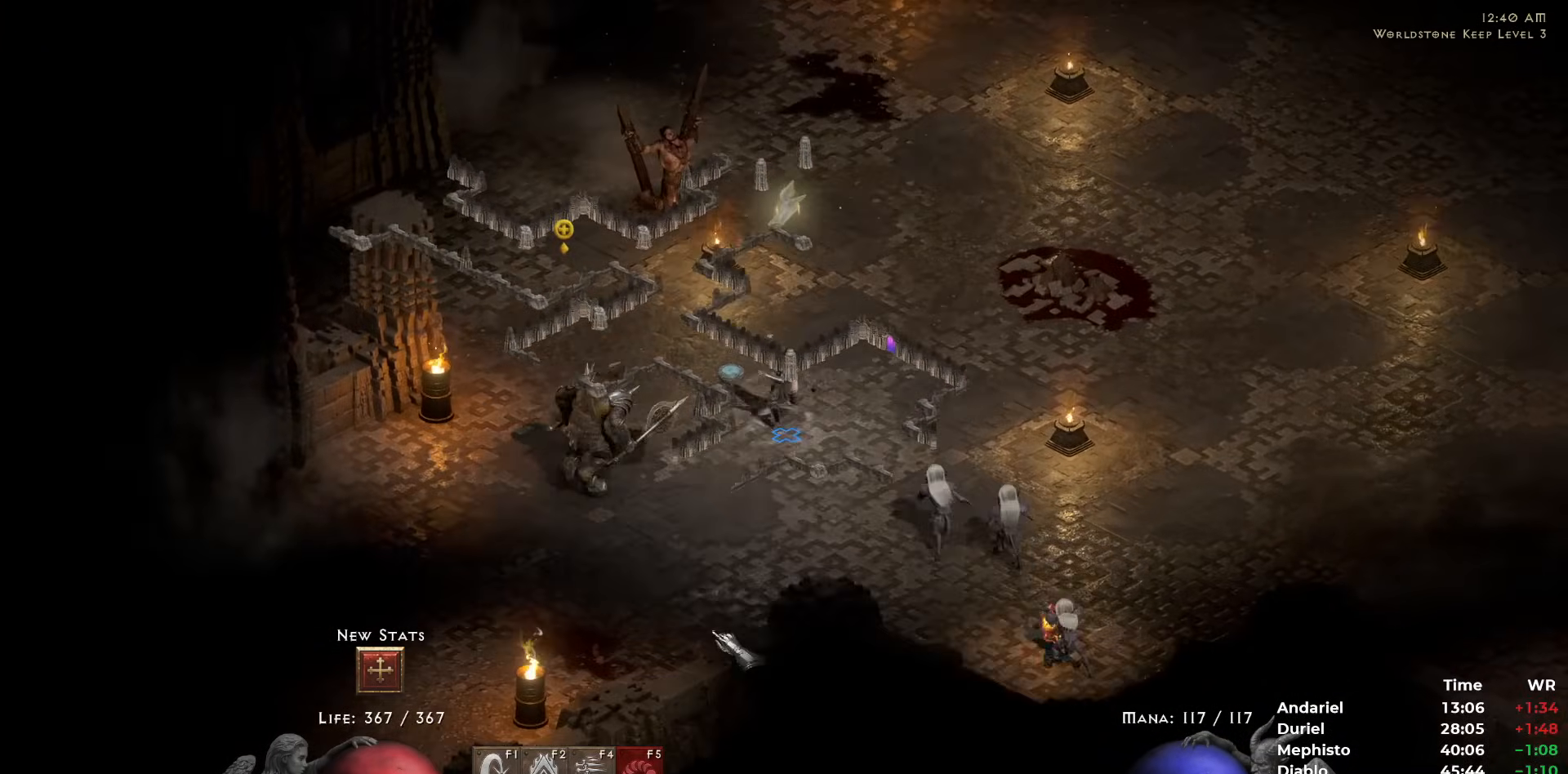
{"keys": ["5"], "mouse": [], "events": [[50, "5", "up"], [100, "5", "down"], [183, "5", "up"], [283, "5", "down"], [333, "5", "up"], [433, "5", "down"]]}
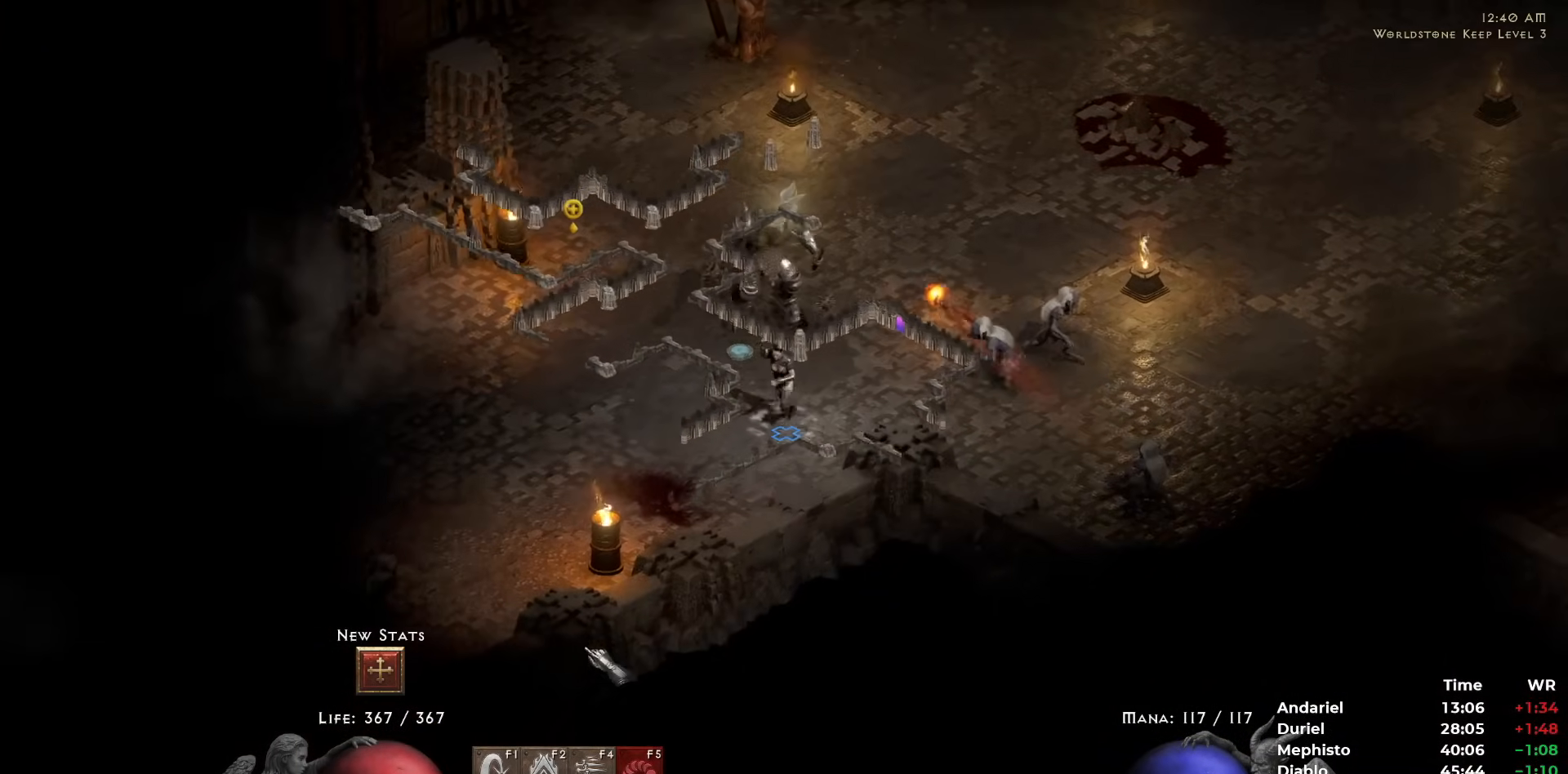
{"keys": [], "mouse": [], "events": [[17, "5", "up"], [67, "5", "down"], [167, "5", "up"], [200, "5", "down"], [300, "5", "up"], [400, "w", "down"], [483, "w", "up"]]}